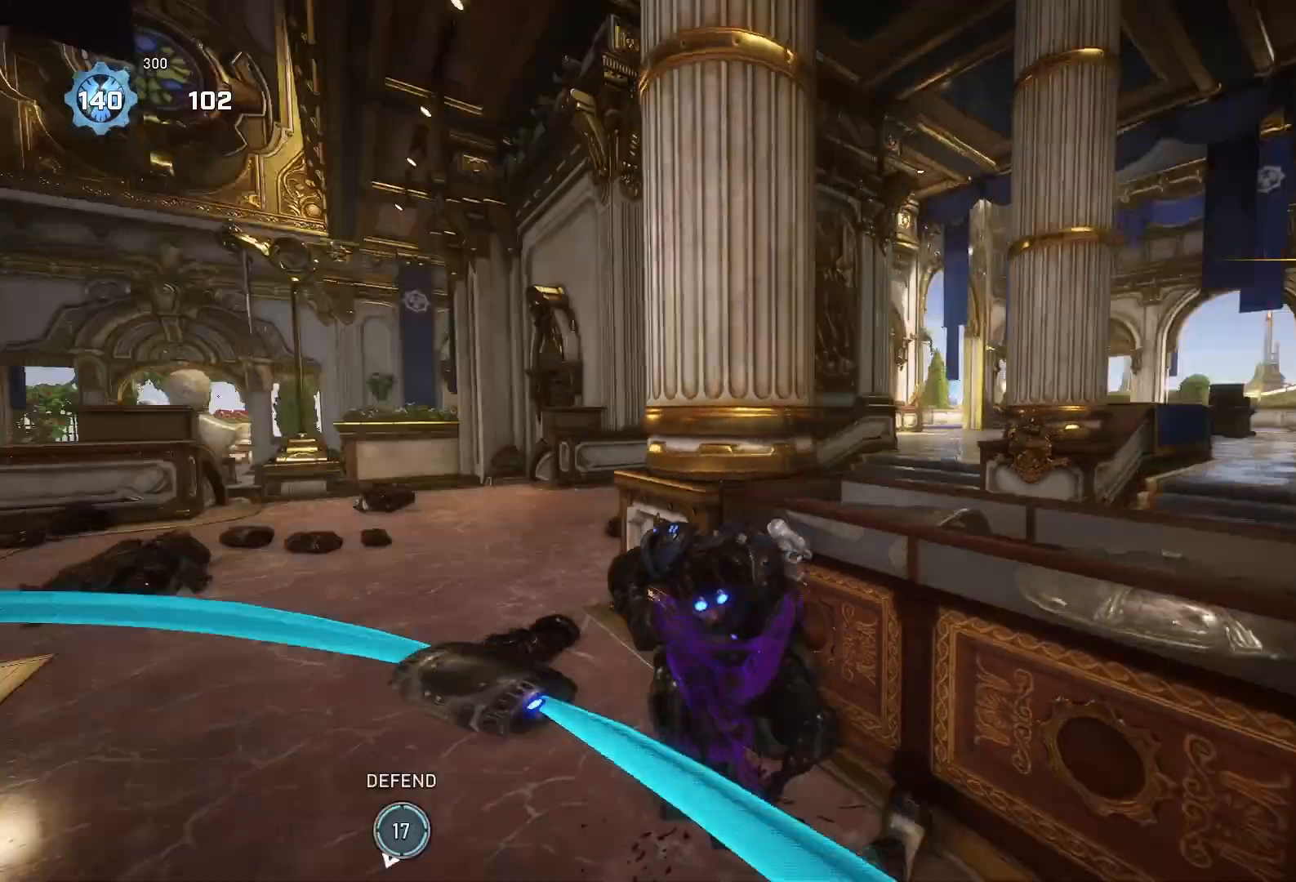
Gameplay with a controller (Xbox layout); each line is a JSON object with the inputs held at the frame after it. "events" lists button and stick changes between this image and that frame as [ms after this image, input, new state], when the widget could be followed in between.
{"buttons": [], "left_stick": "right", "right_stick": "center", "events": [[267, "right_stick", "center"], [433, "left_stick", "right"]]}
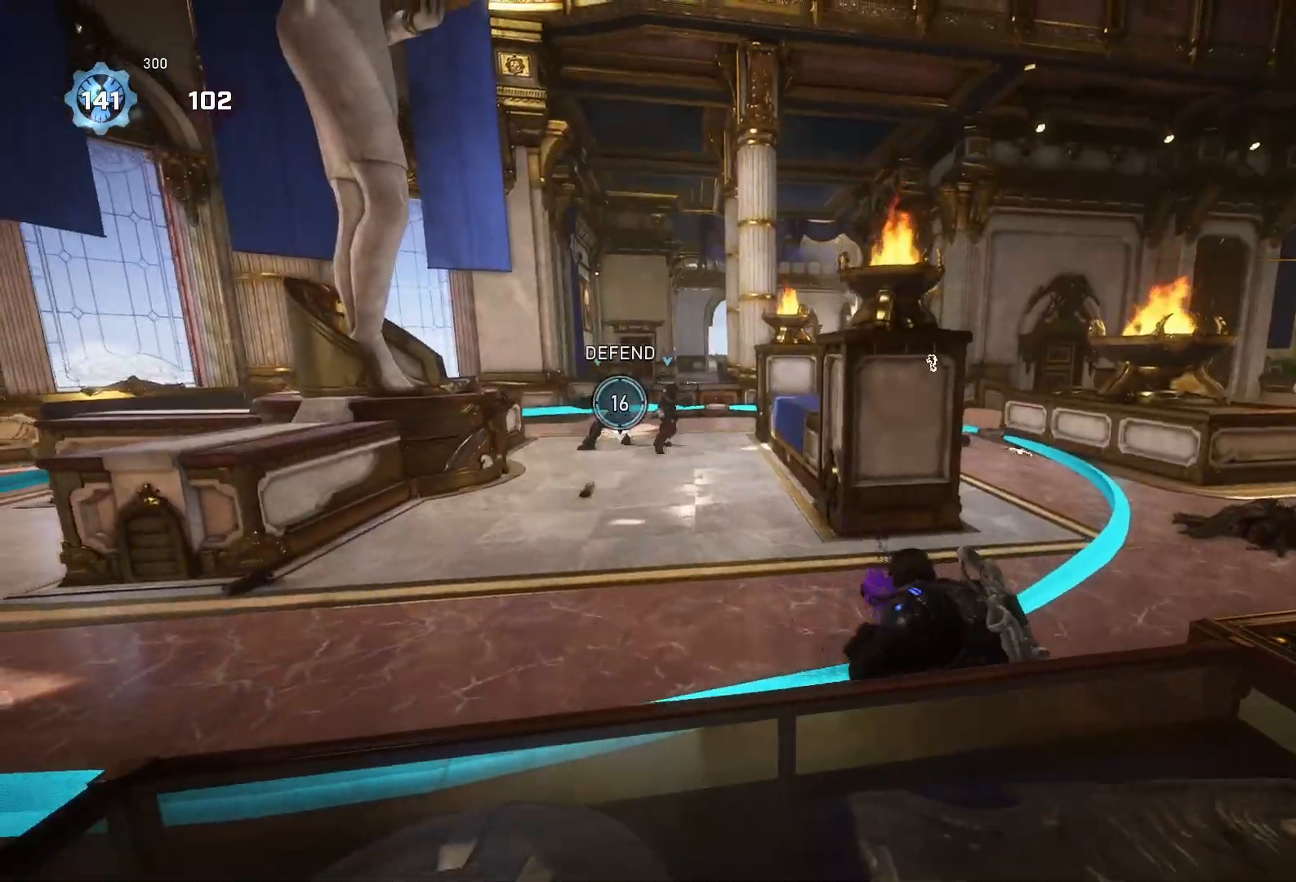
{"buttons": [], "left_stick": "center", "right_stick": "center", "events": [[200, "left_stick", "center"]]}
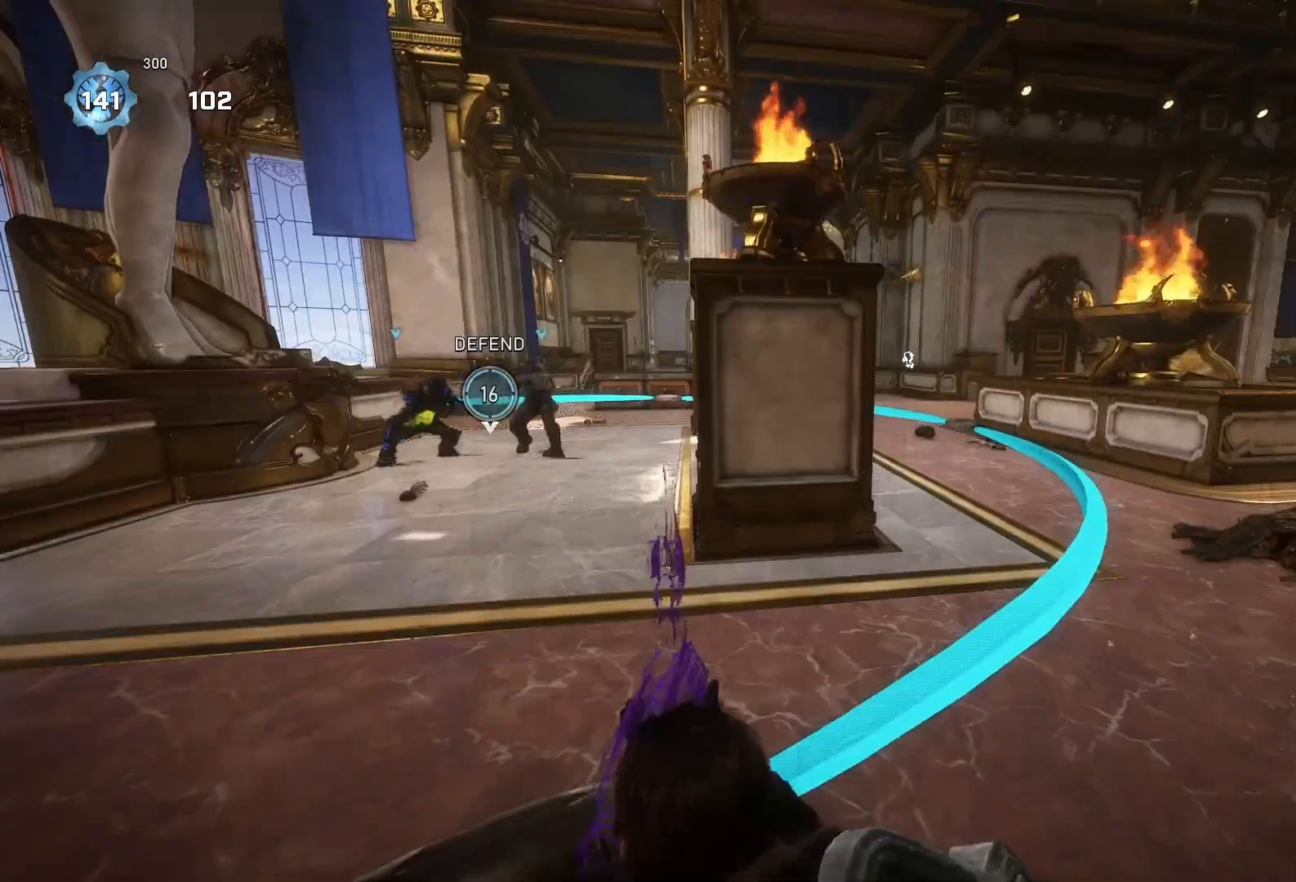
{"buttons": [], "left_stick": "center", "right_stick": "center", "events": [[67, "right_stick", "right"], [467, "right_stick", "center"]]}
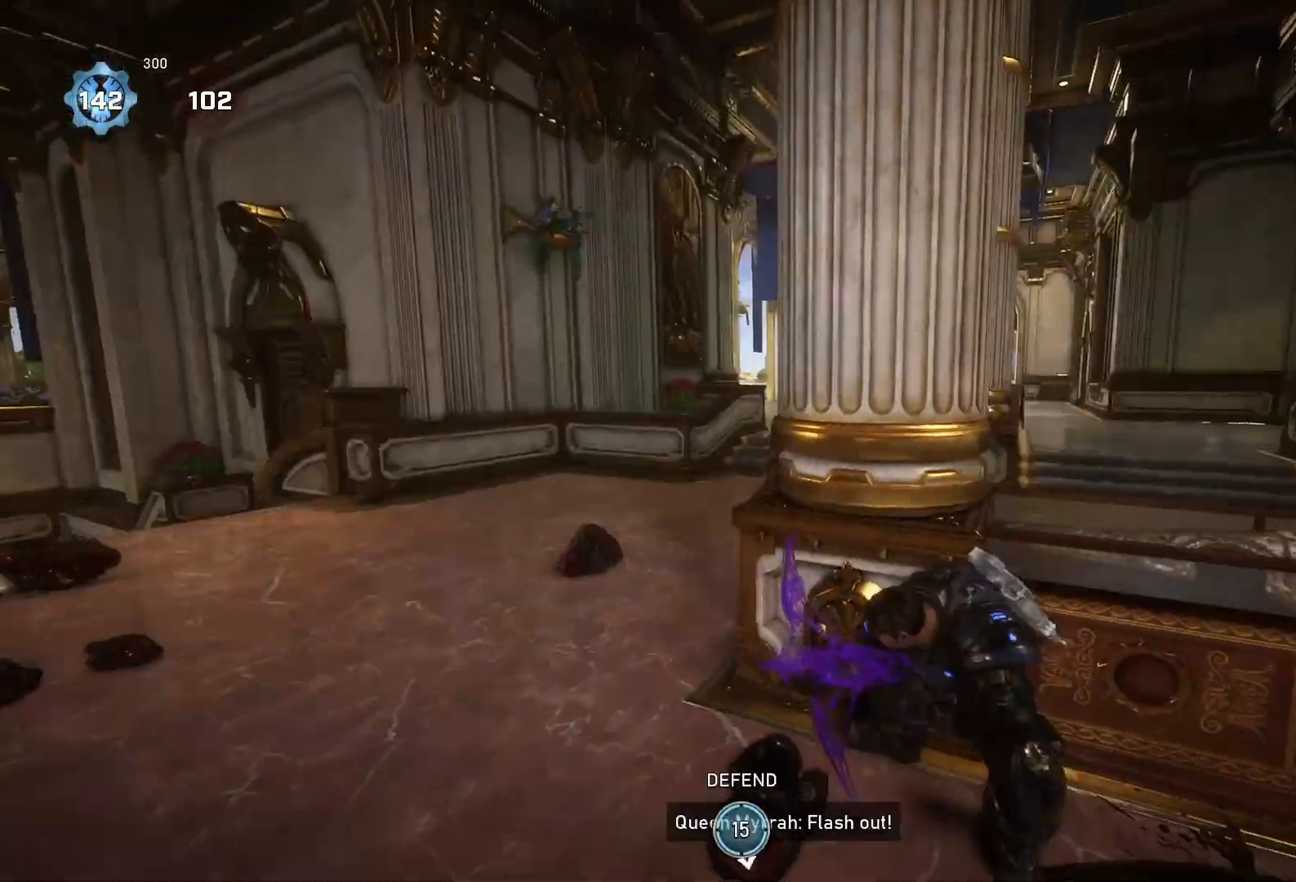
{"buttons": [], "left_stick": "center", "right_stick": "center", "events": []}
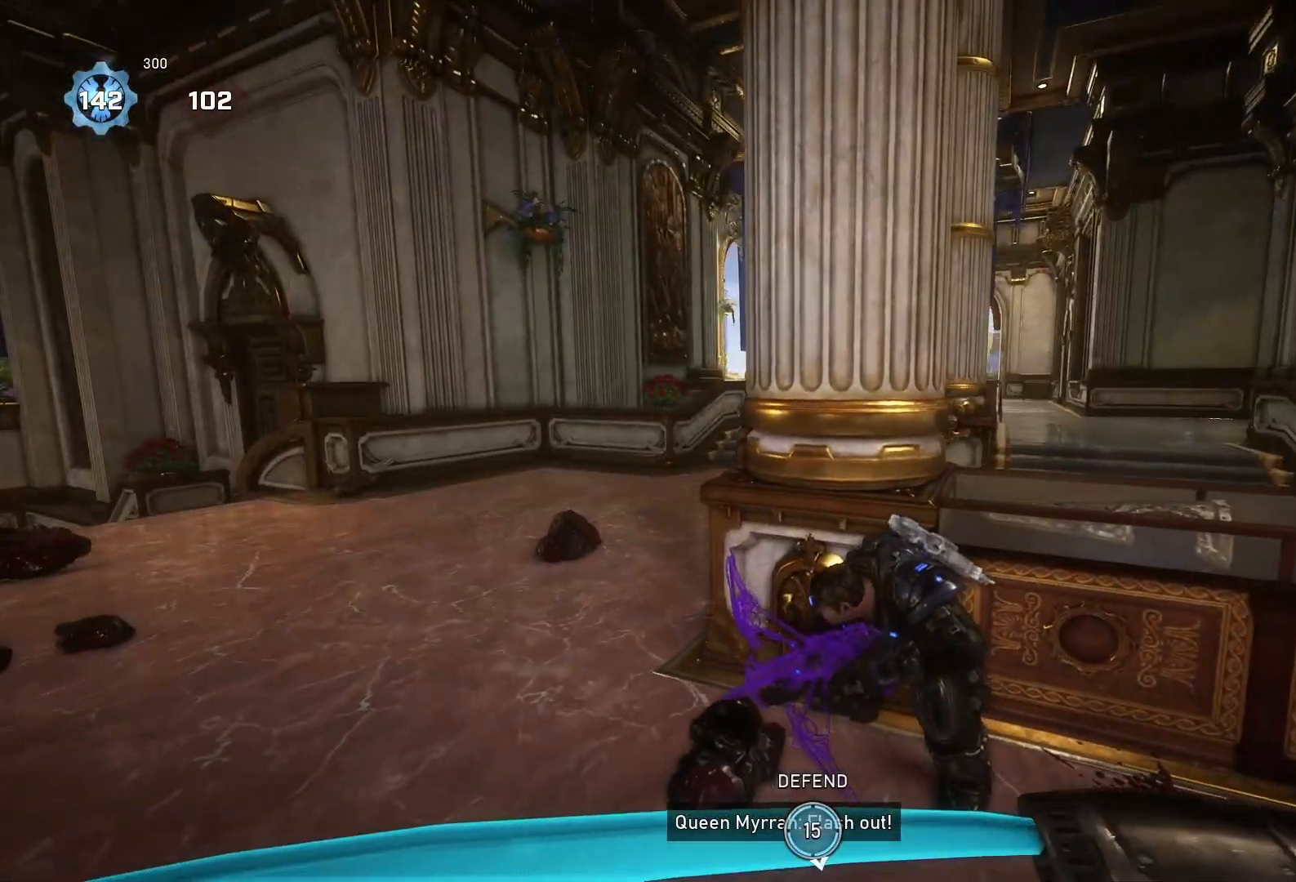
{"buttons": [], "left_stick": "center", "right_stick": "down-left", "events": [[267, "right_stick", "down-left"]]}
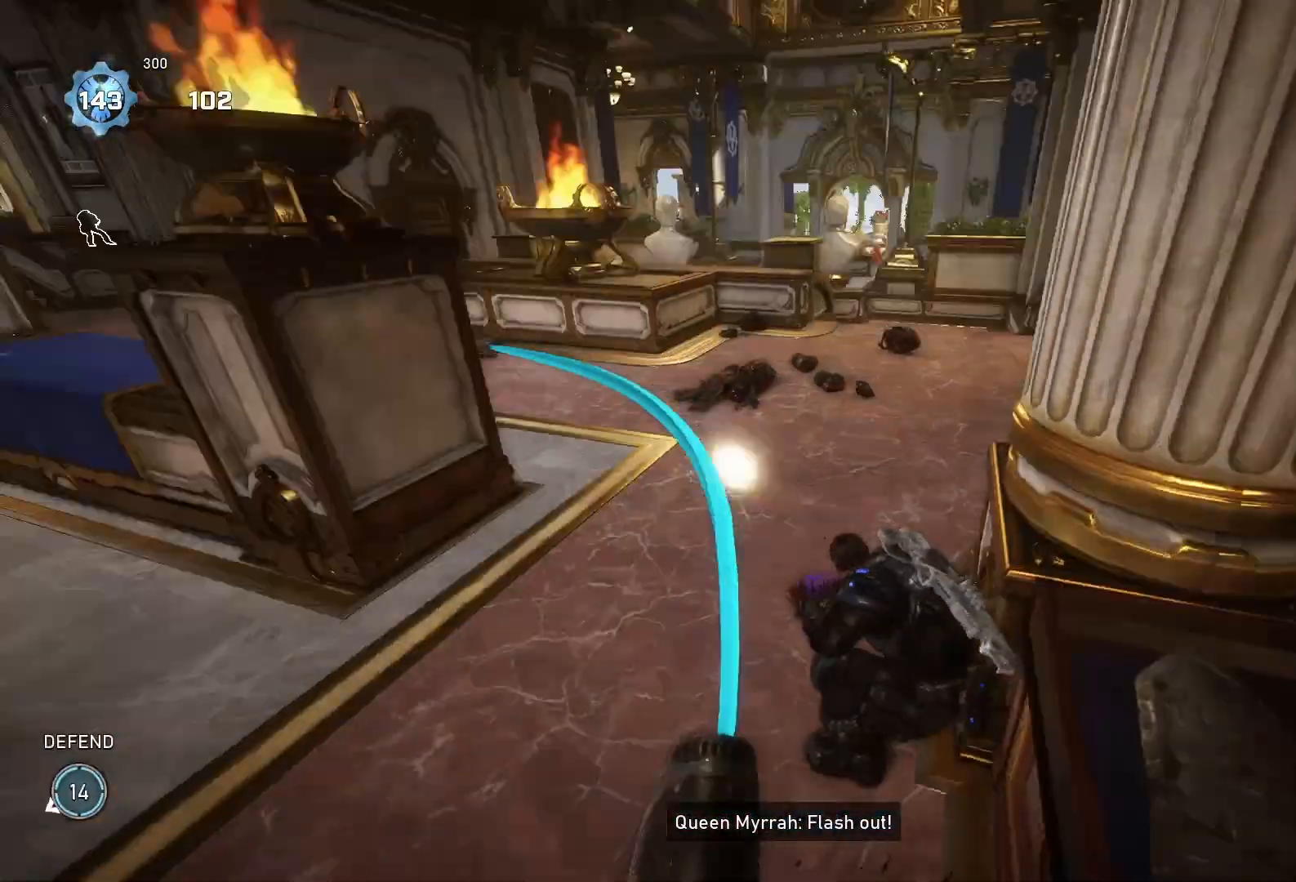
{"buttons": [], "left_stick": "center", "right_stick": "up-right", "events": [[333, "right_stick", "center"], [467, "right_stick", "up-right"]]}
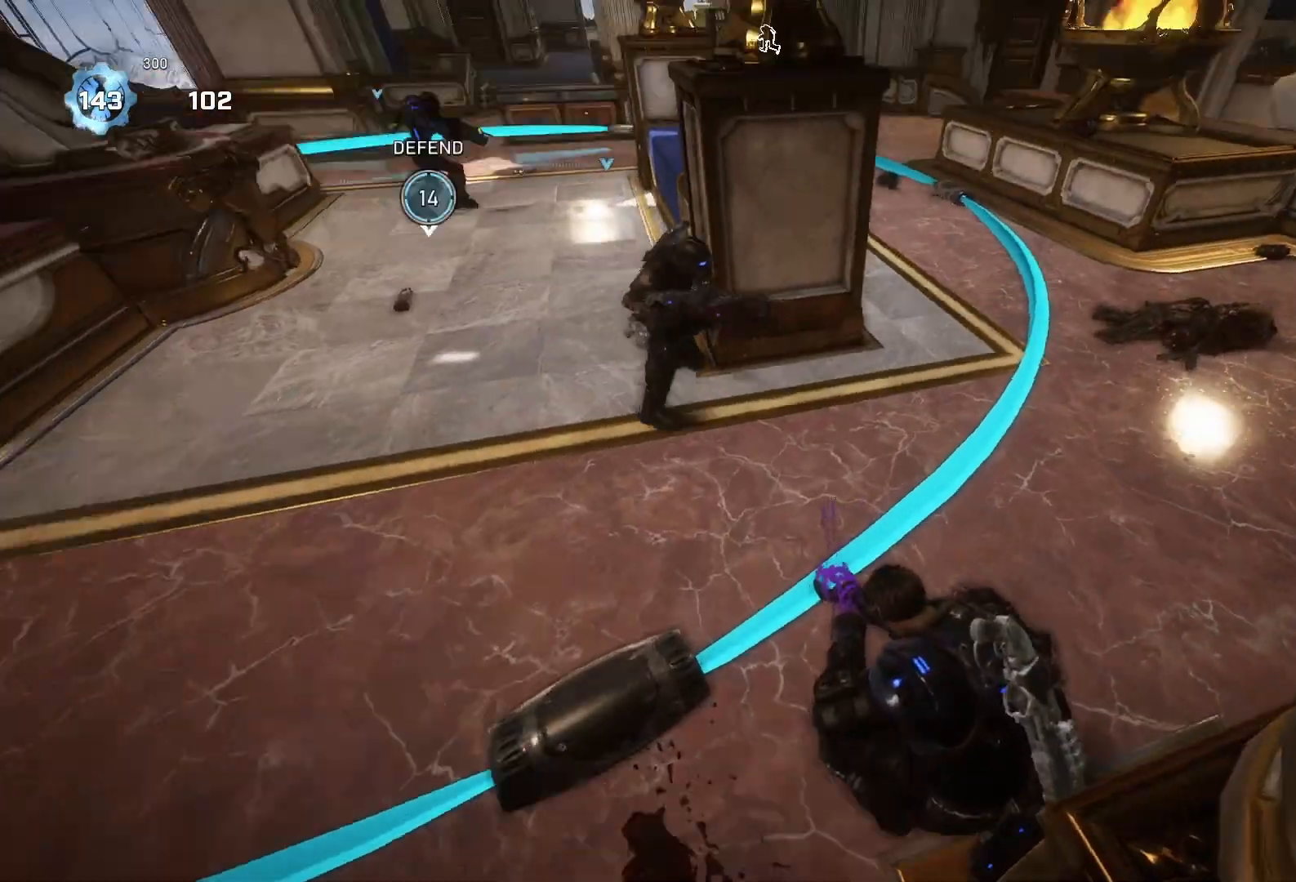
{"buttons": [], "left_stick": "center", "right_stick": "center", "events": [[167, "right_stick", "center"]]}
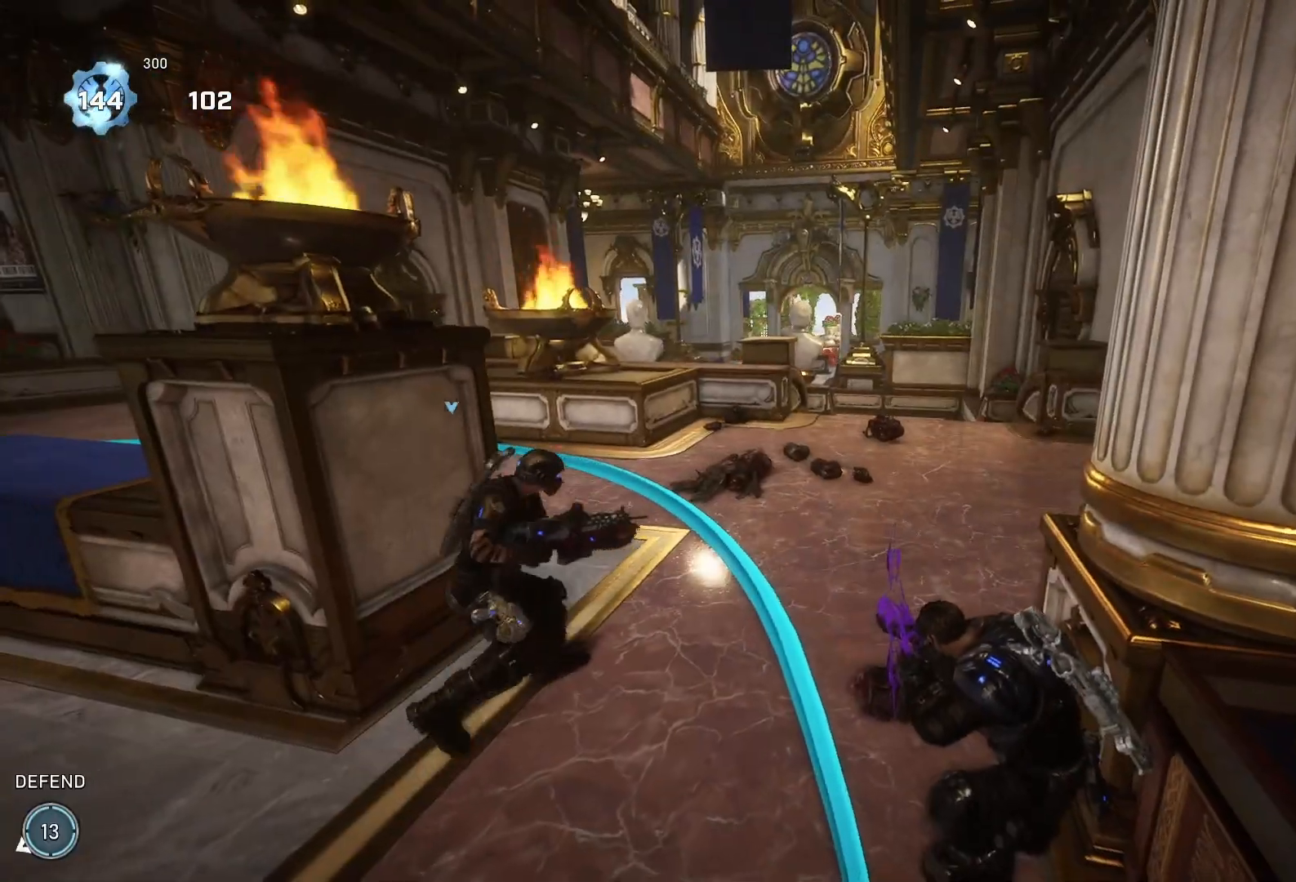
{"buttons": [], "left_stick": "center", "right_stick": "center", "events": []}
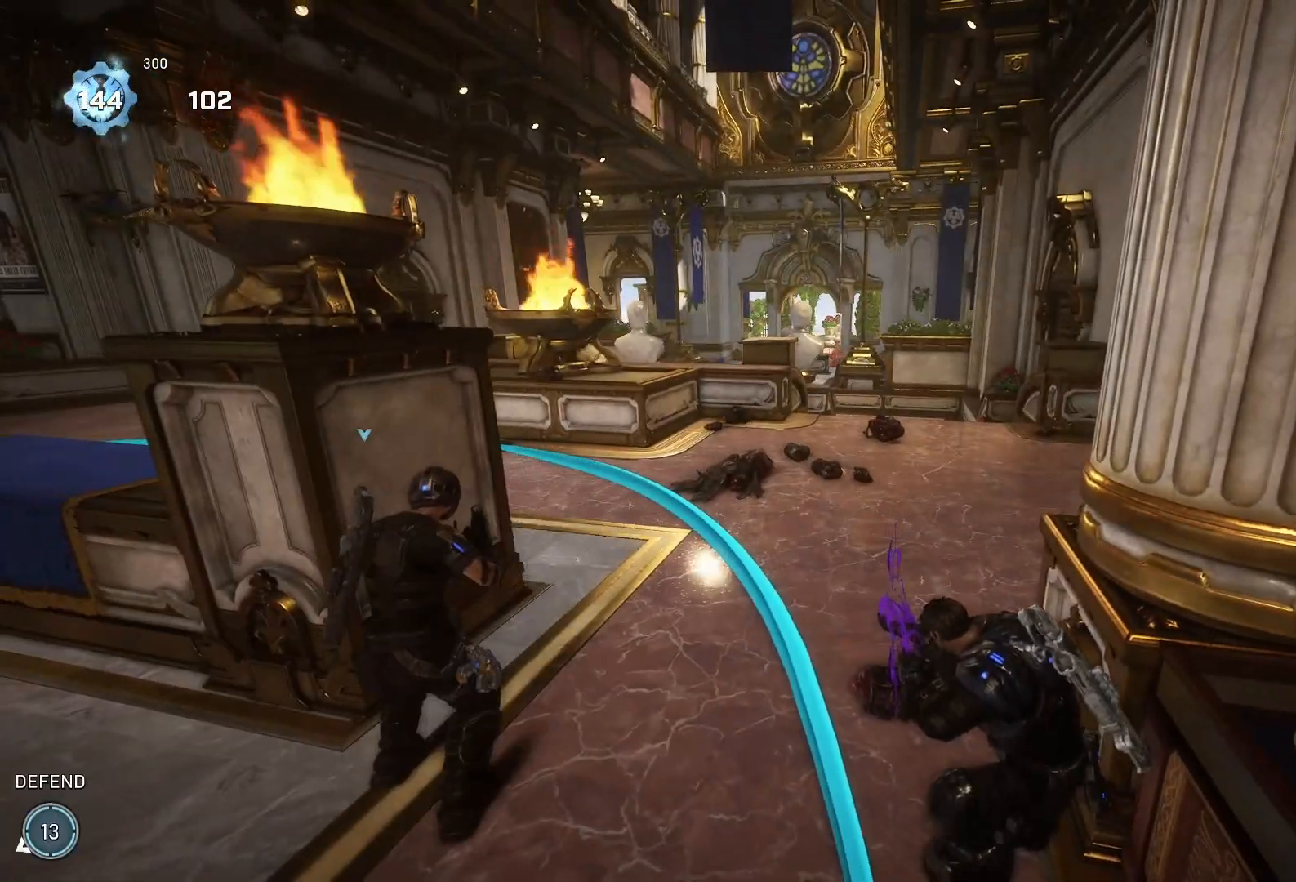
{"buttons": [], "left_stick": "up-left", "right_stick": "down-left", "events": [[167, "left_stick", "left"], [333, "left_stick", "up-left"], [467, "right_stick", "down-left"]]}
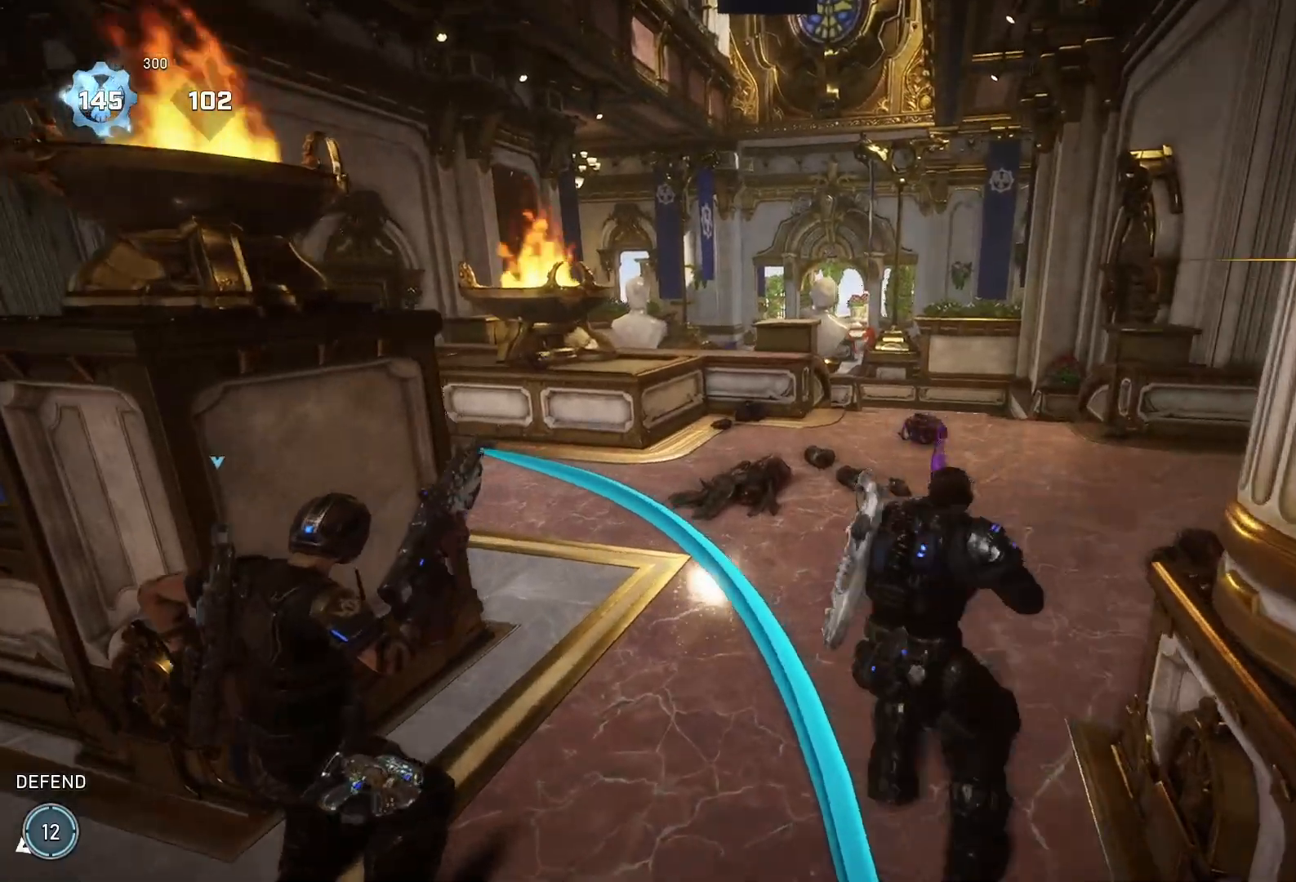
{"buttons": [], "left_stick": "up", "right_stick": "center", "events": [[100, "right_stick", "center"], [200, "R1", "down"], [267, "R1", "up"], [367, "left_stick", "up"]]}
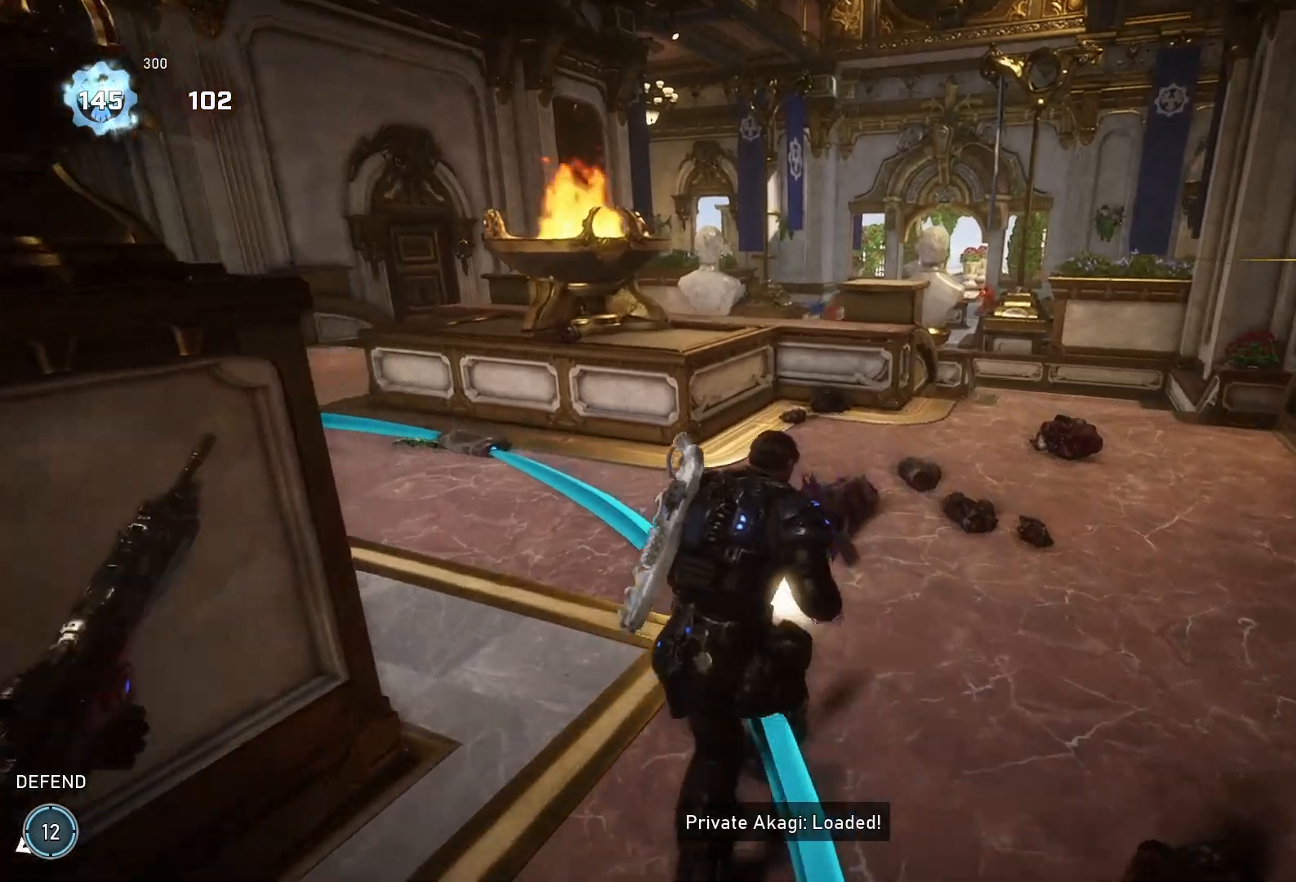
{"buttons": [], "left_stick": "up", "right_stick": "center", "events": []}
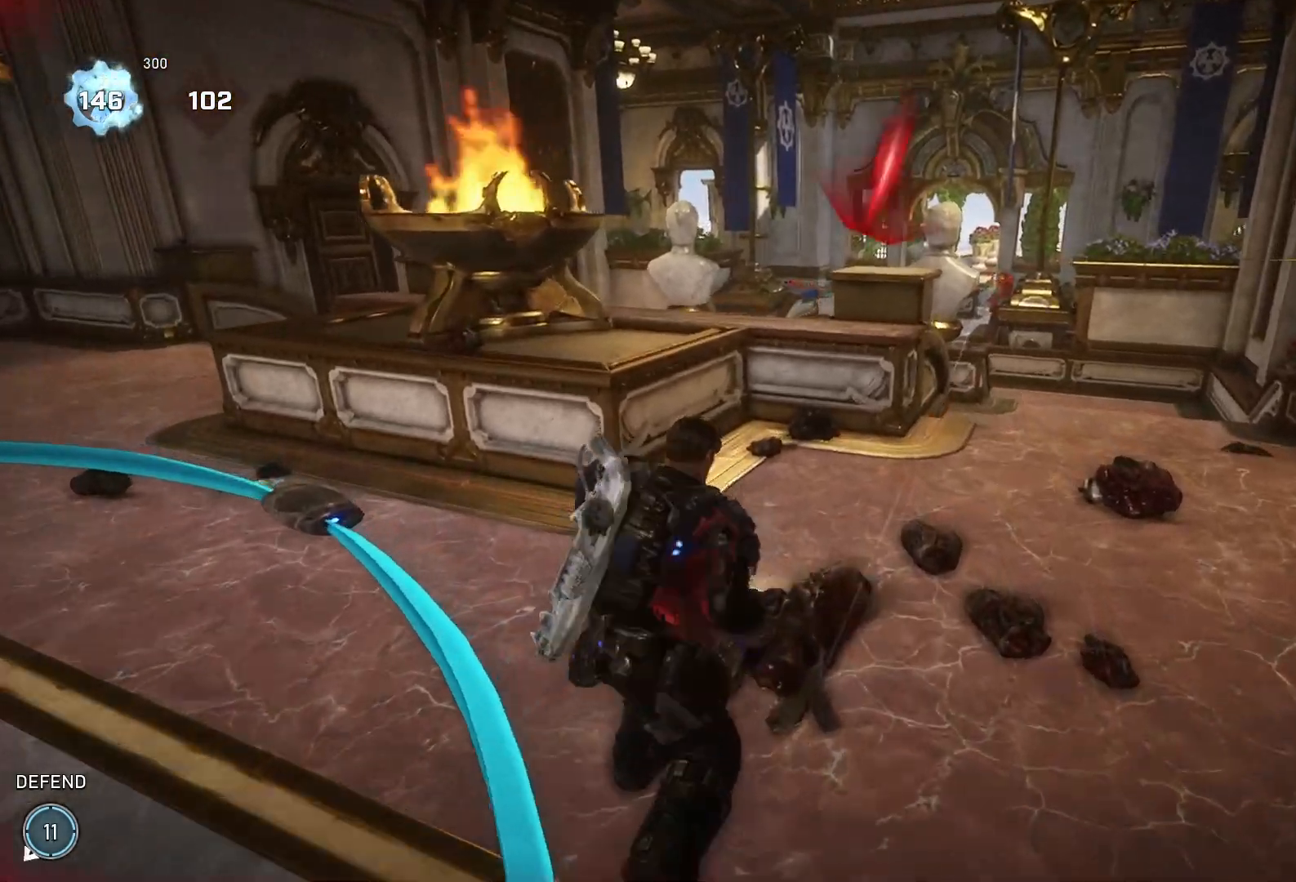
{"buttons": [], "left_stick": "up", "right_stick": "center", "events": [[333, "R1", "down"], [433, "R1", "up"]]}
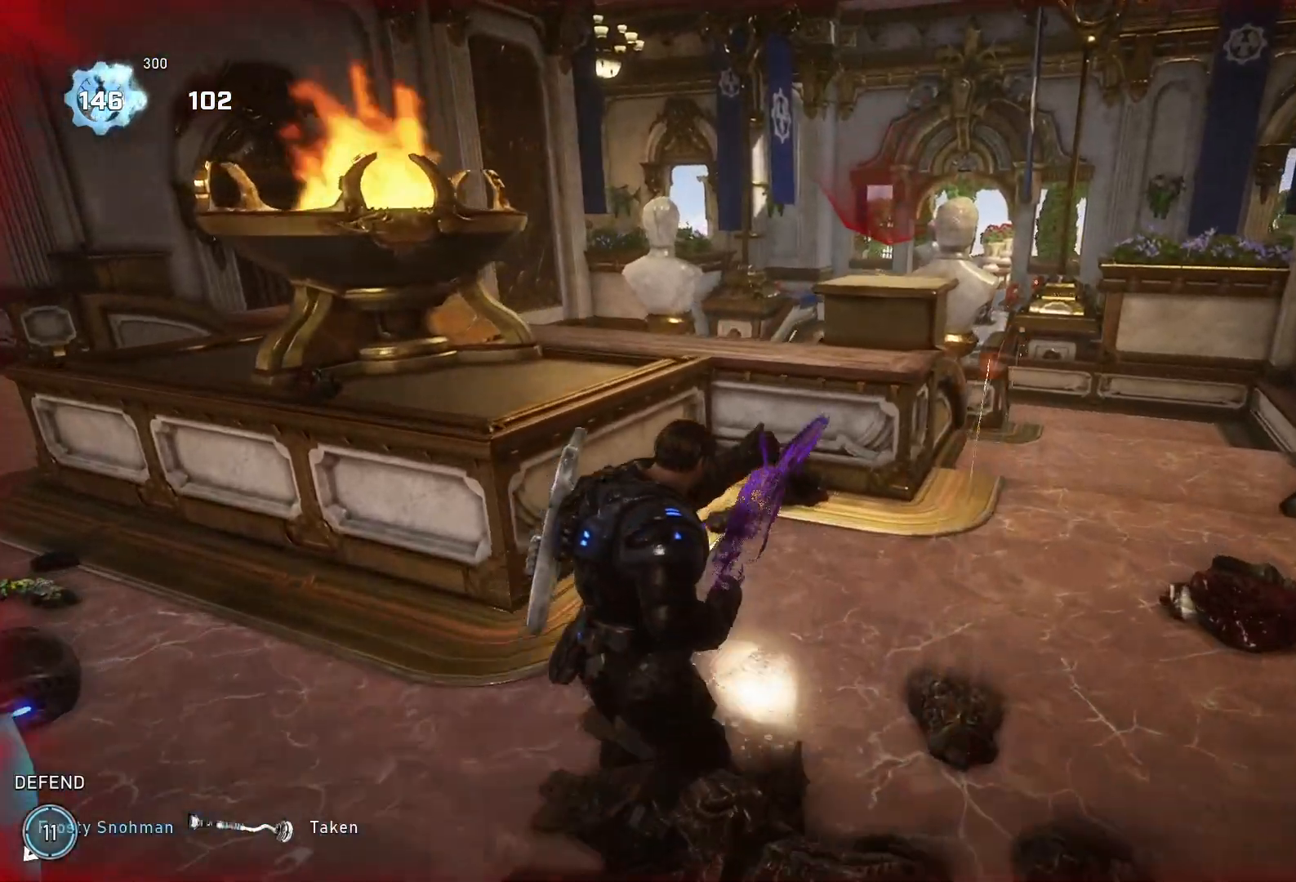
{"buttons": [], "left_stick": "center", "right_stick": "center", "events": [[233, "R1", "down"], [333, "R1", "up"], [400, "left_stick", "center"]]}
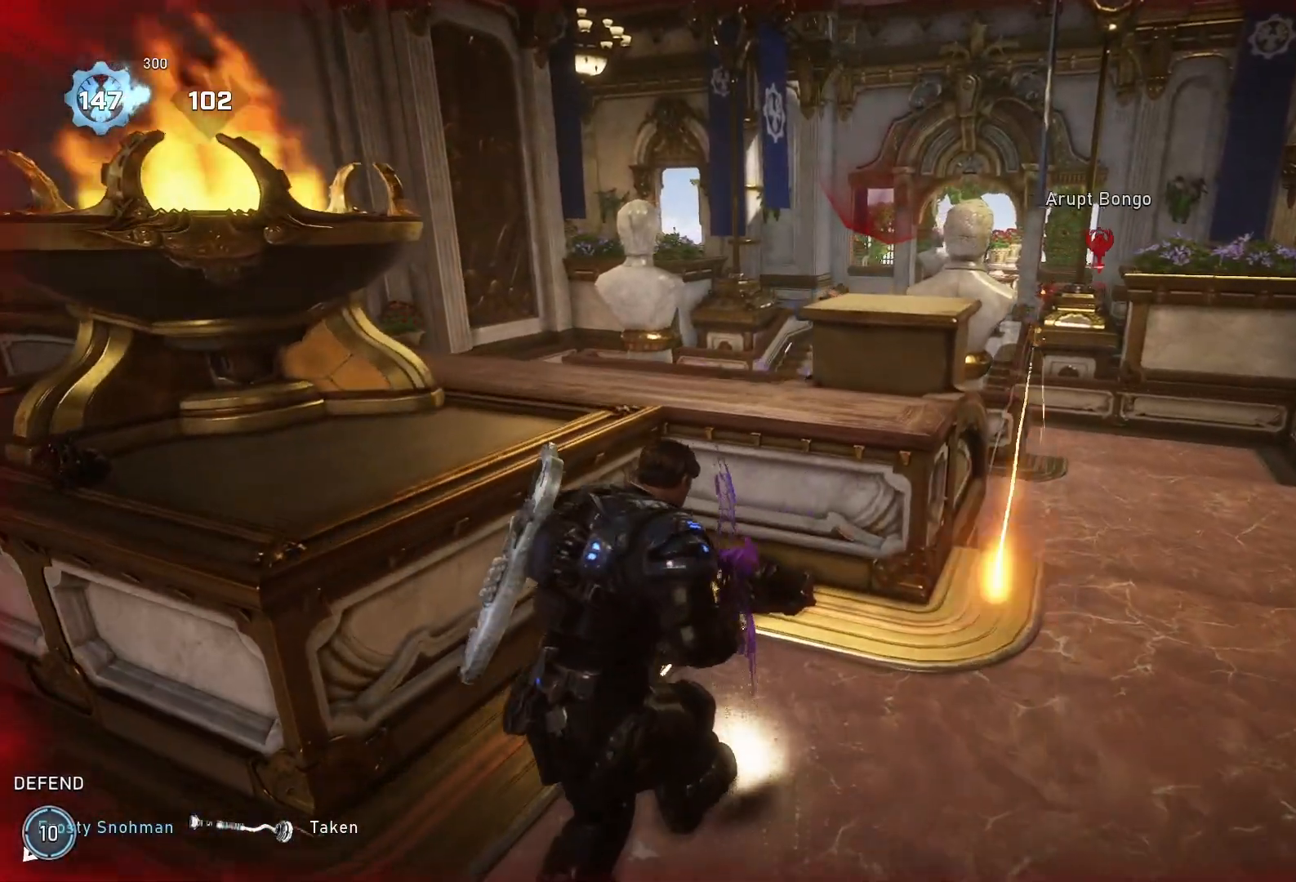
{"buttons": [], "left_stick": "up-right", "right_stick": "center", "events": [[33, "left_stick", "up-right"]]}
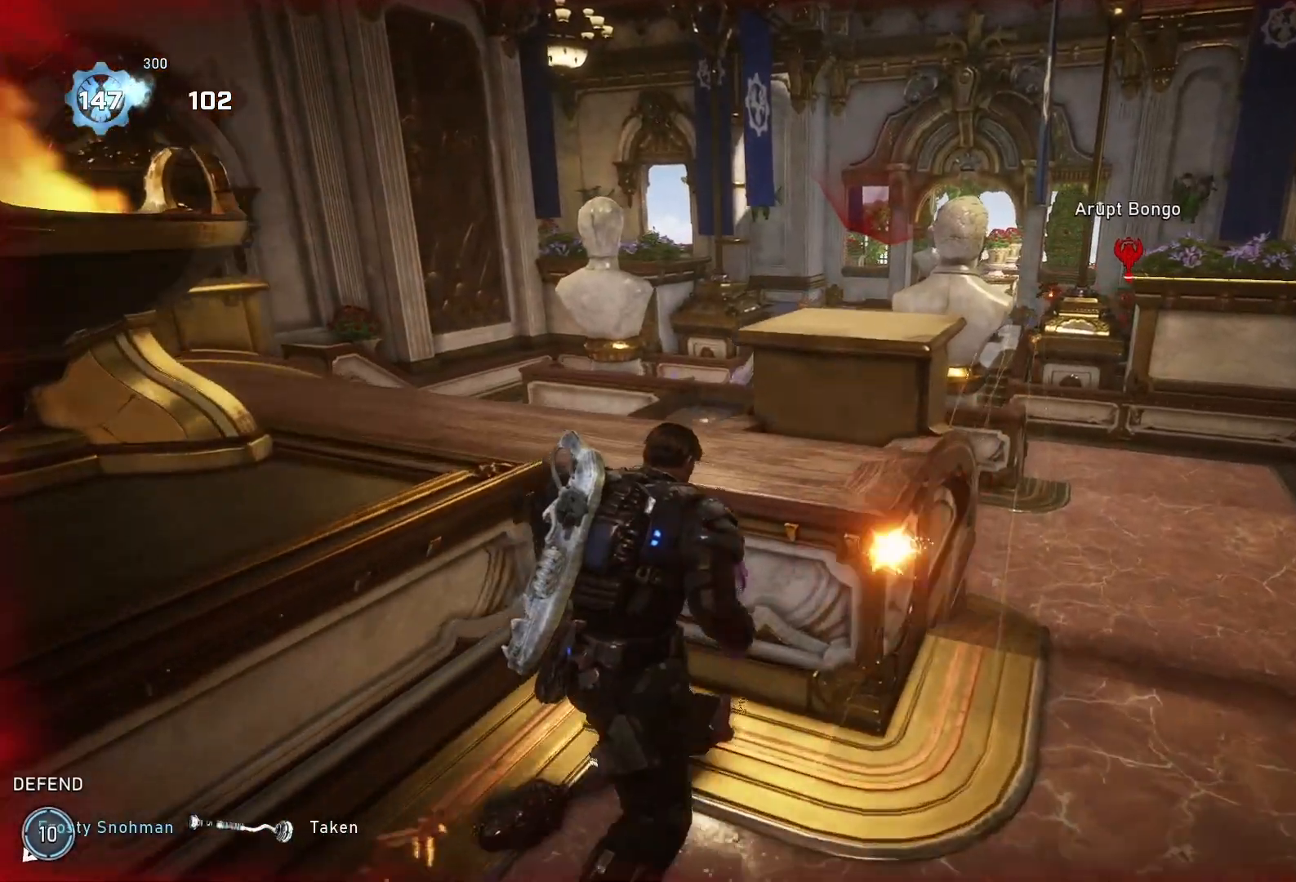
{"buttons": ["R1", "R2"], "left_stick": "center", "right_stick": "center", "events": [[100, "left_stick", "center"], [467, "R1", "down"], [467, "R2", "down"]]}
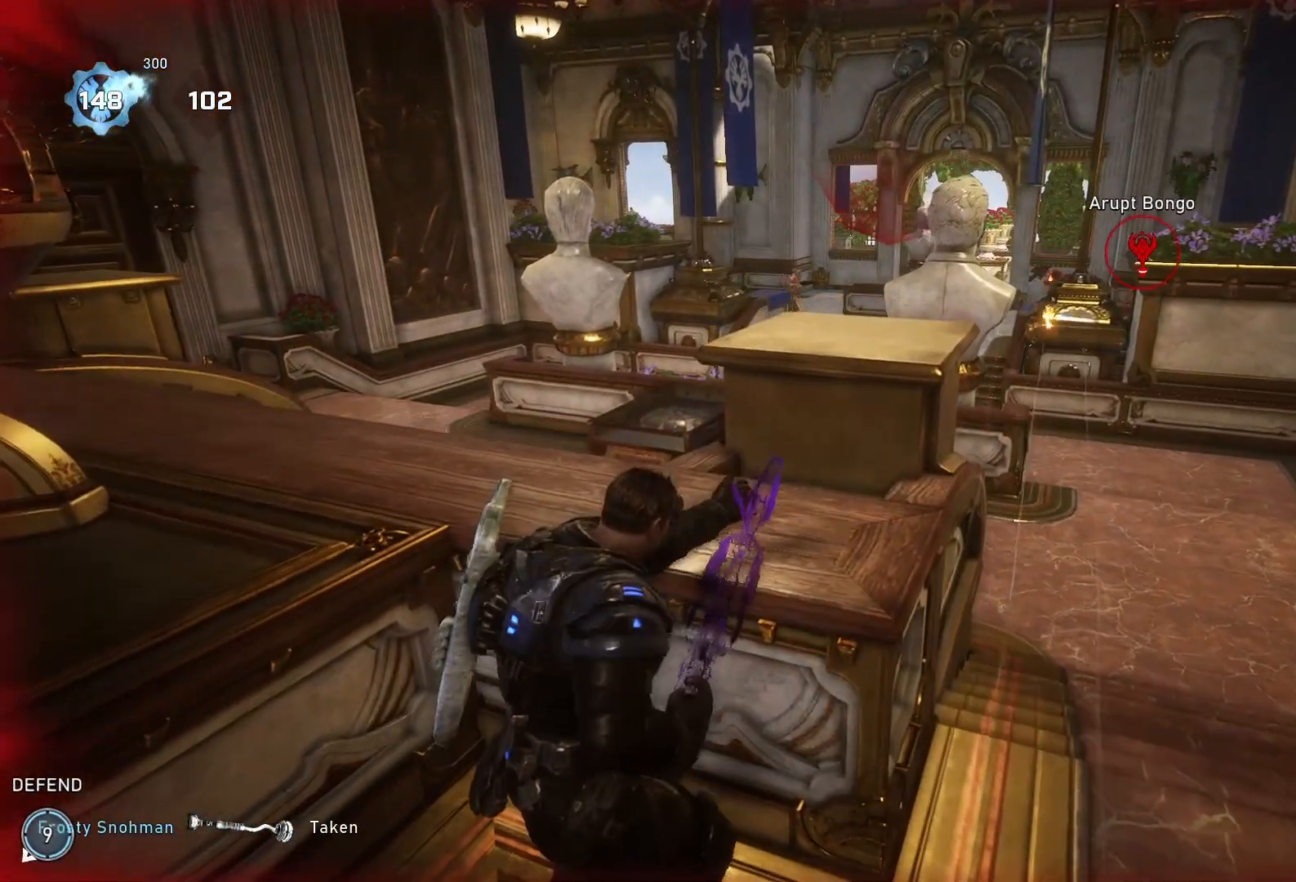
{"buttons": [], "left_stick": "center", "right_stick": "center", "events": [[33, "left_stick", "right"], [100, "R1", "up"], [100, "R2", "up"], [133, "left_stick", "center"]]}
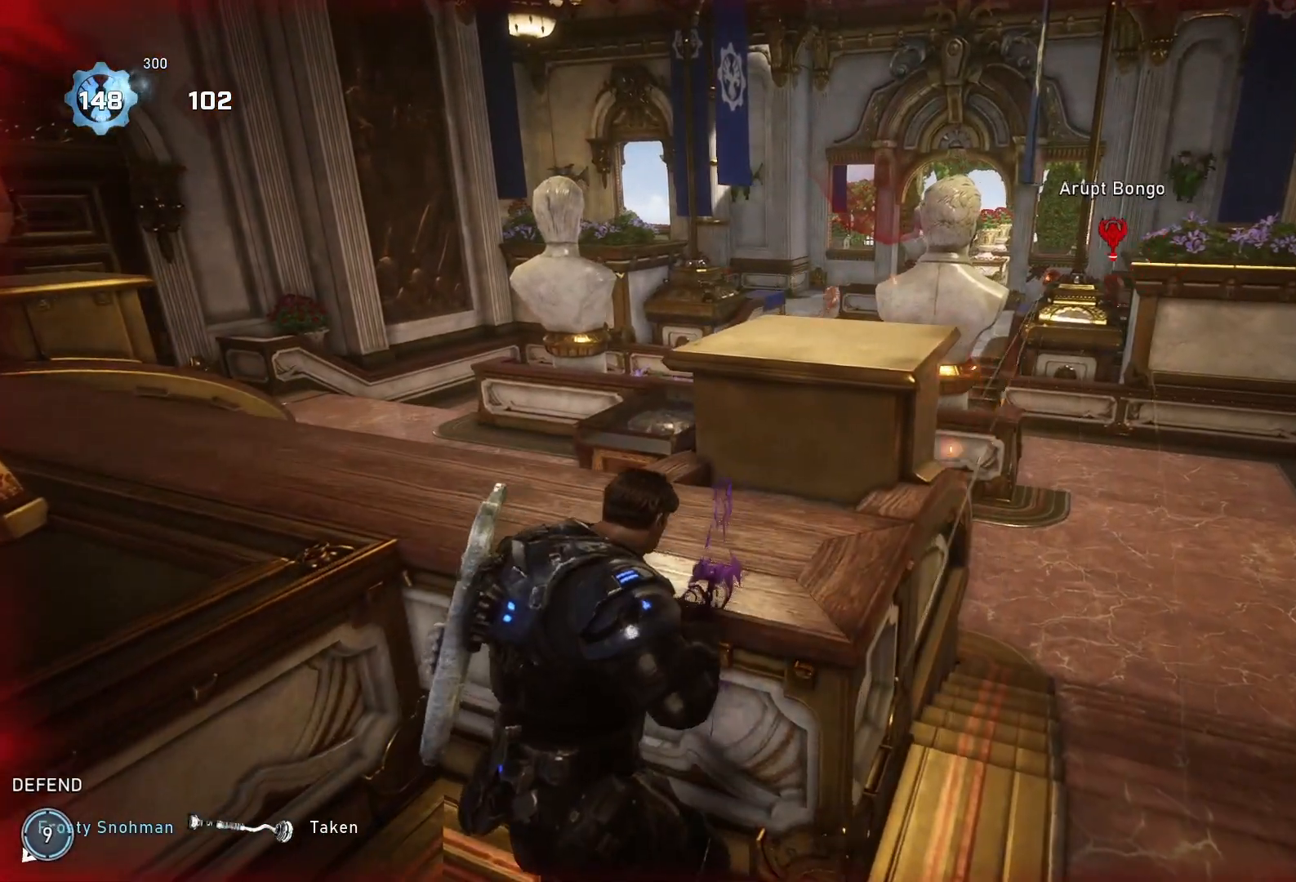
{"buttons": [], "left_stick": "center", "right_stick": "center", "events": [[33, "left_stick", "right"], [200, "left_stick", "center"], [267, "left_stick", "left"], [367, "left_stick", "center"]]}
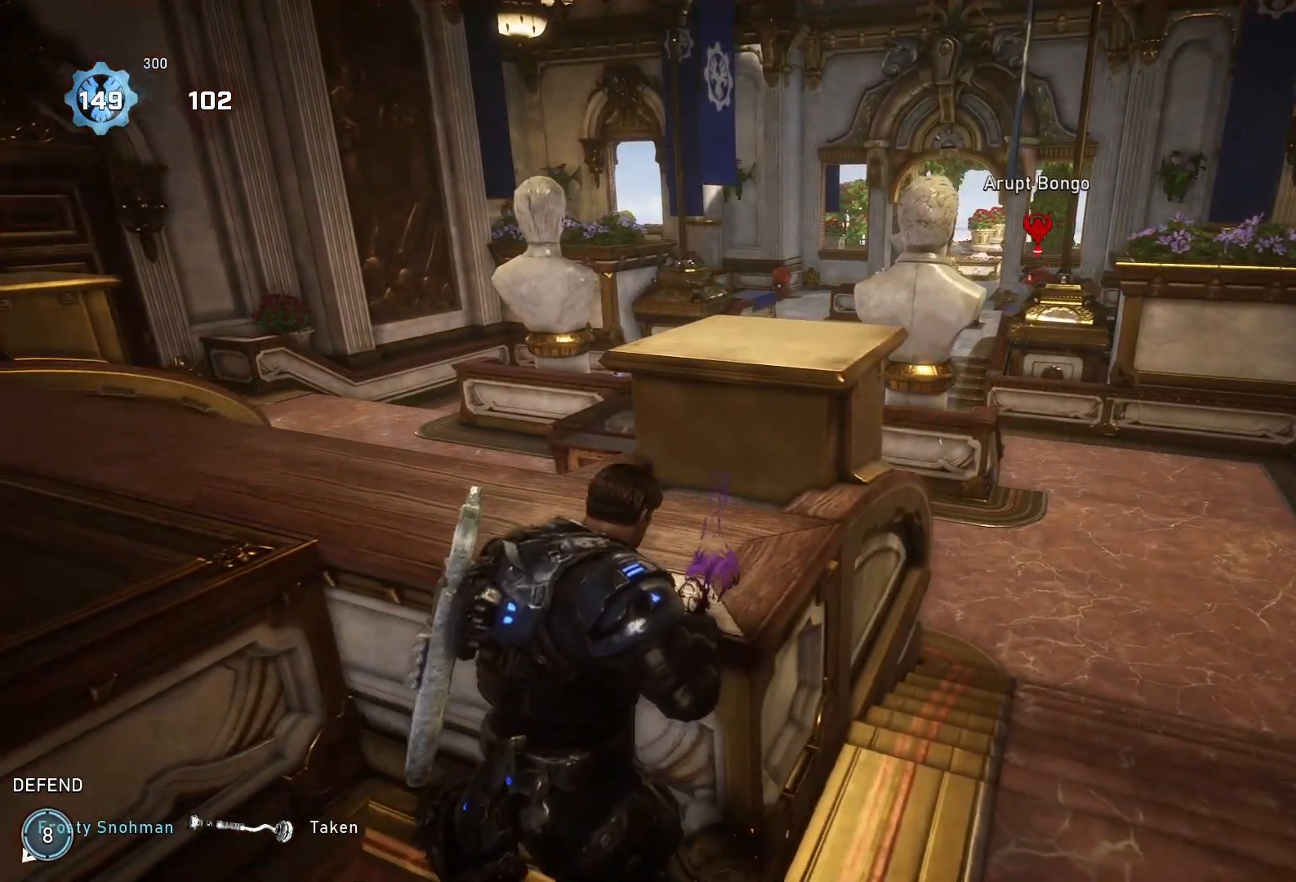
{"buttons": ["R2"], "left_stick": "right", "right_stick": "center", "events": [[33, "left_stick", "right"], [133, "right_stick", "up-right"], [367, "R2", "down"], [500, "right_stick", "center"]]}
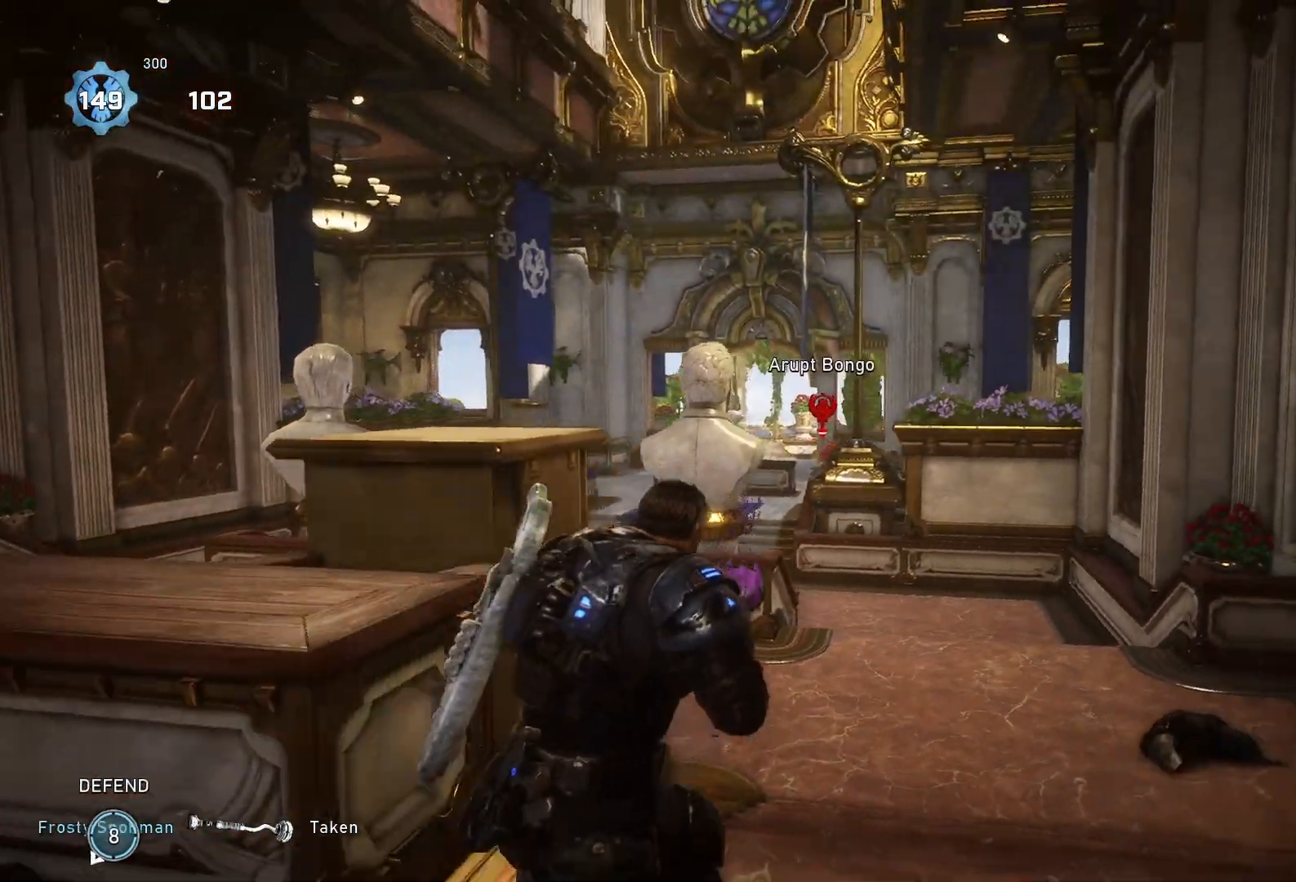
{"buttons": ["L2", "R2"], "left_stick": "right", "right_stick": "right", "events": [[33, "L2", "down"], [67, "right_stick", "up"], [133, "right_stick", "left"], [200, "left_stick", "center"], [233, "right_stick", "center"], [433, "left_stick", "right"], [500, "right_stick", "right"]]}
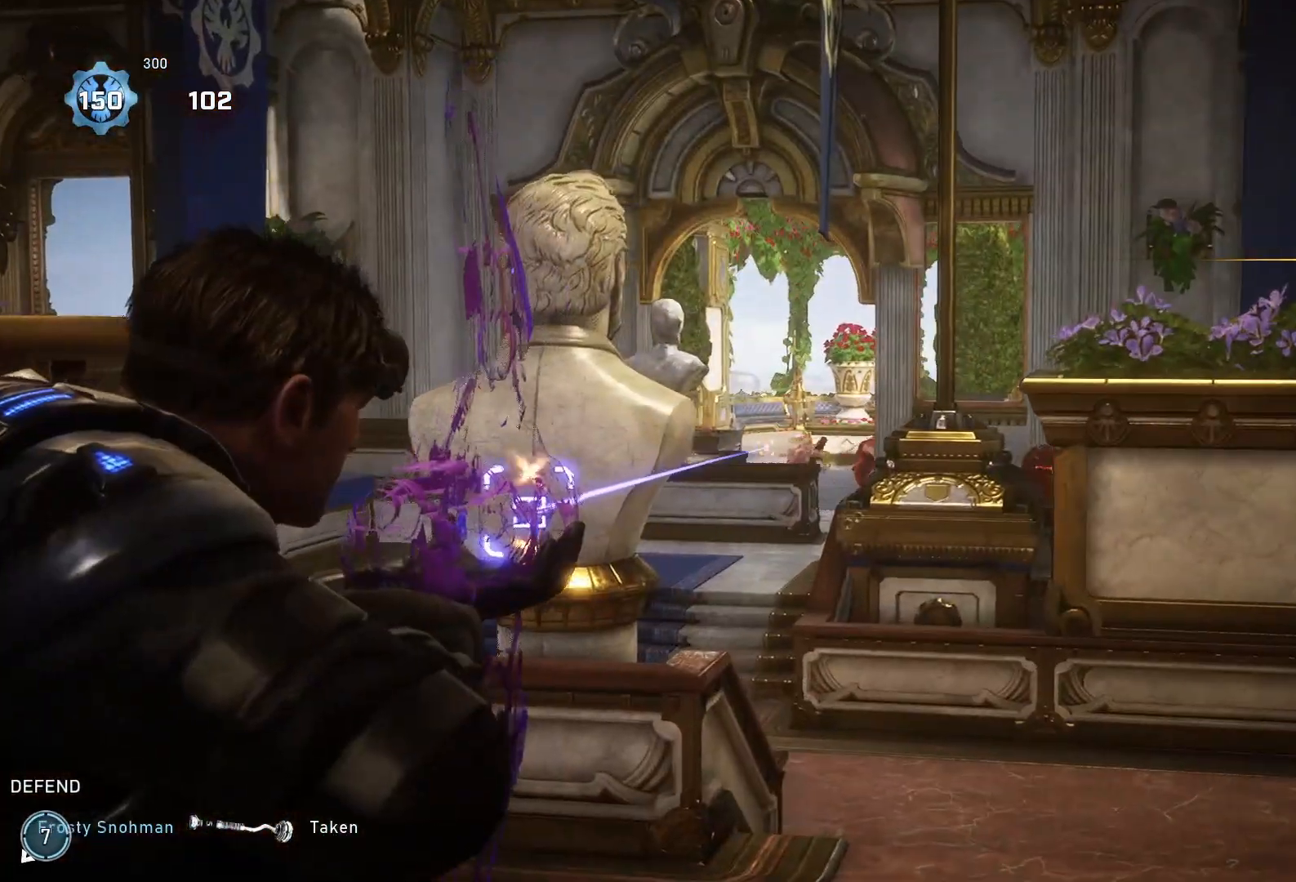
{"buttons": [], "left_stick": "up", "right_stick": "center", "events": [[133, "R2", "up"], [133, "left_stick", "center"], [133, "right_stick", "center"], [167, "L2", "up"], [433, "left_stick", "up"]]}
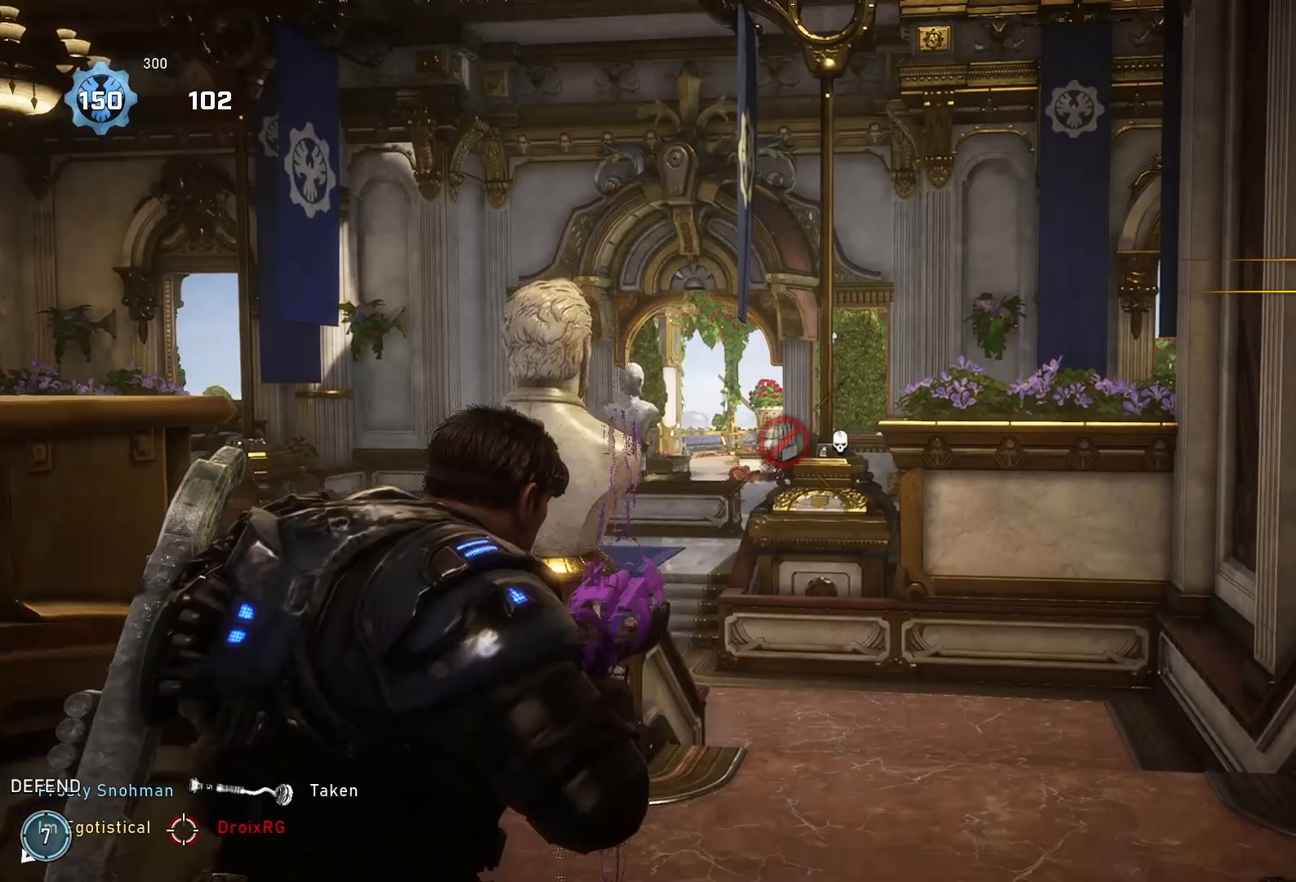
{"buttons": [], "left_stick": "up-left", "right_stick": "center", "events": [[67, "L1", "down"], [200, "L1", "up"], [367, "left_stick", "up-left"], [400, "L1", "down"], [500, "L1", "up"]]}
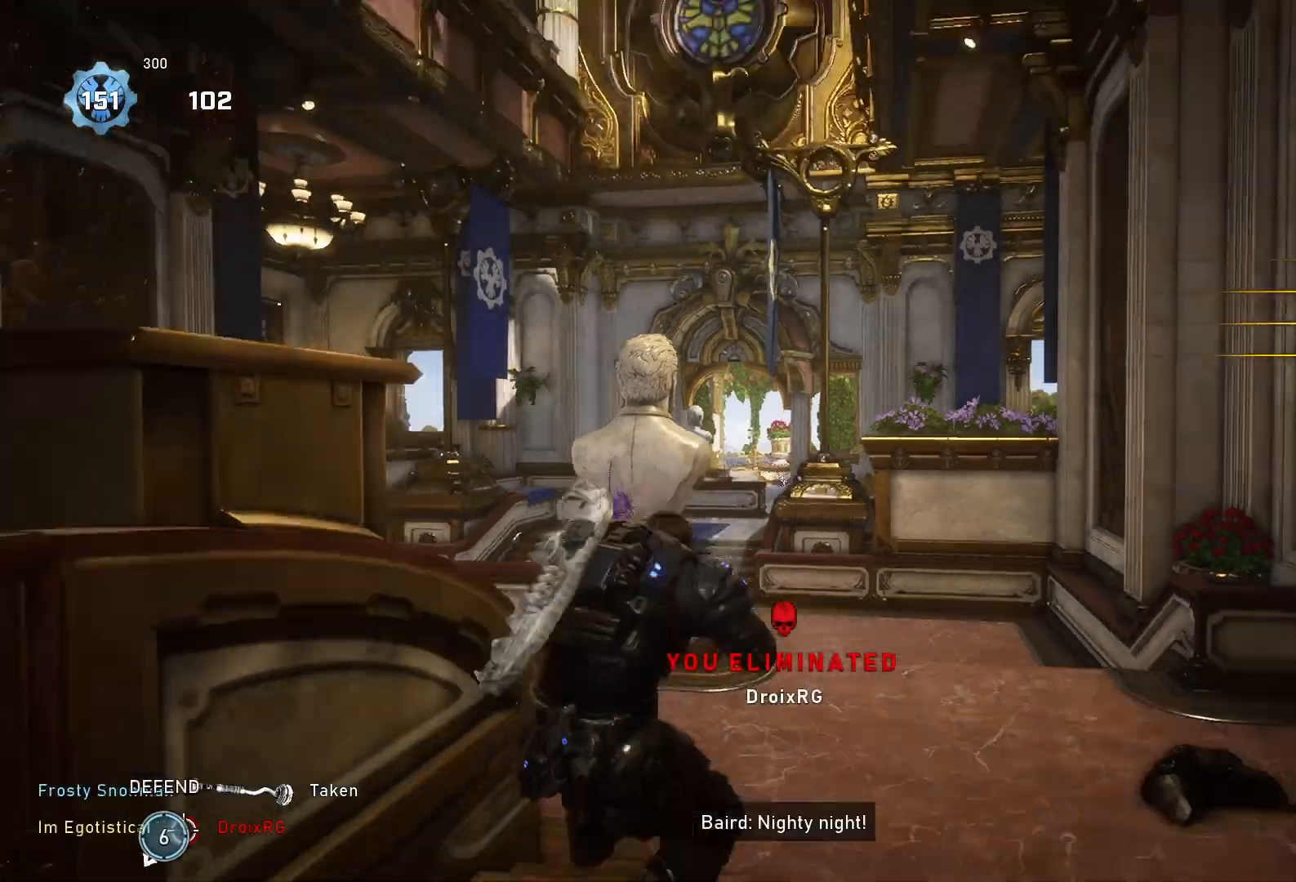
{"buttons": ["X"], "left_stick": "up", "right_stick": "center", "events": [[167, "L1", "down"], [167, "right_stick", "down-left"], [300, "L1", "up"], [300, "right_stick", "center"], [367, "X", "down"], [367, "left_stick", "up"]]}
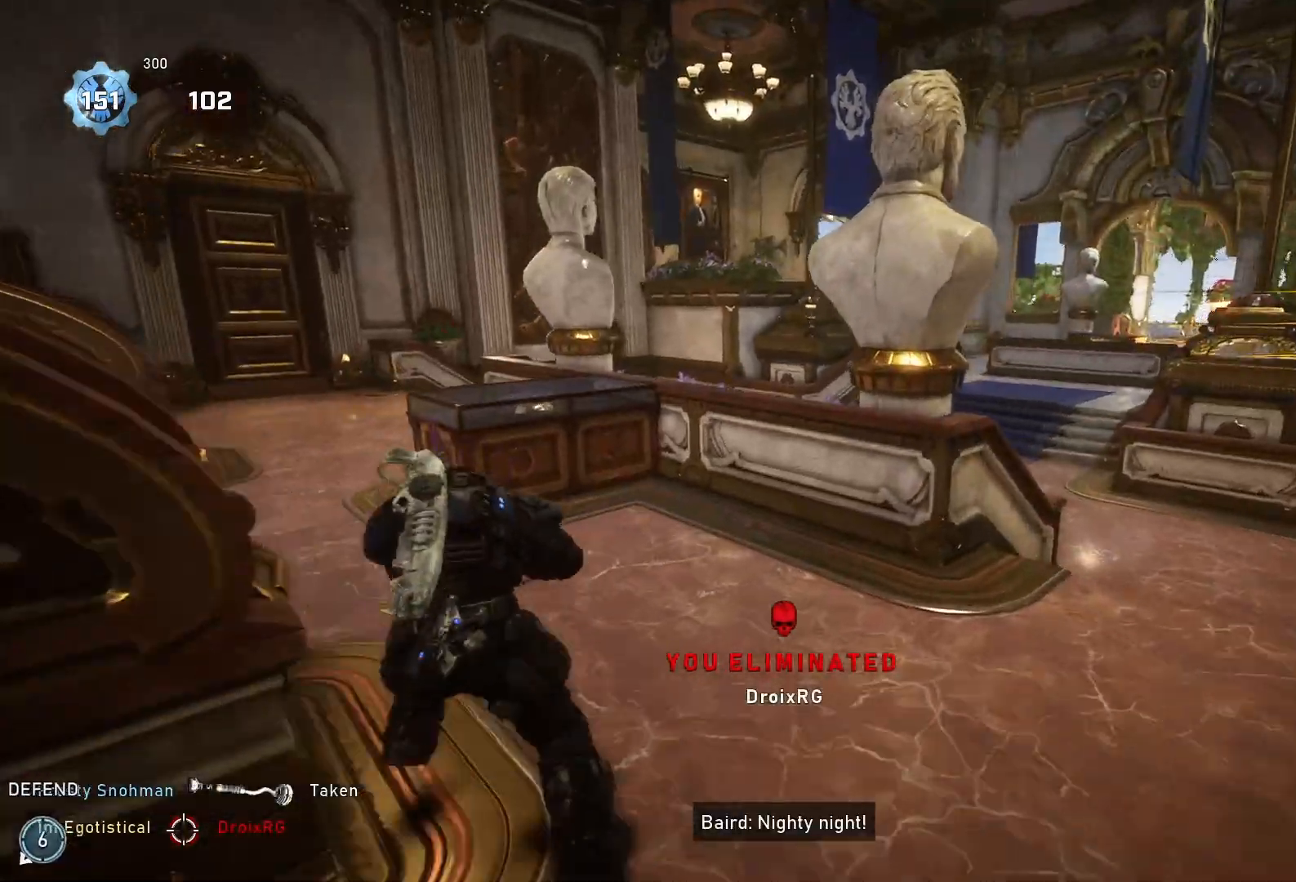
{"buttons": [], "left_stick": "up-right", "right_stick": "center", "events": [[167, "left_stick", "up-right"], [200, "X", "up"], [200, "right_stick", "right"], [333, "L1", "down"], [333, "right_stick", "center"], [433, "L1", "up"]]}
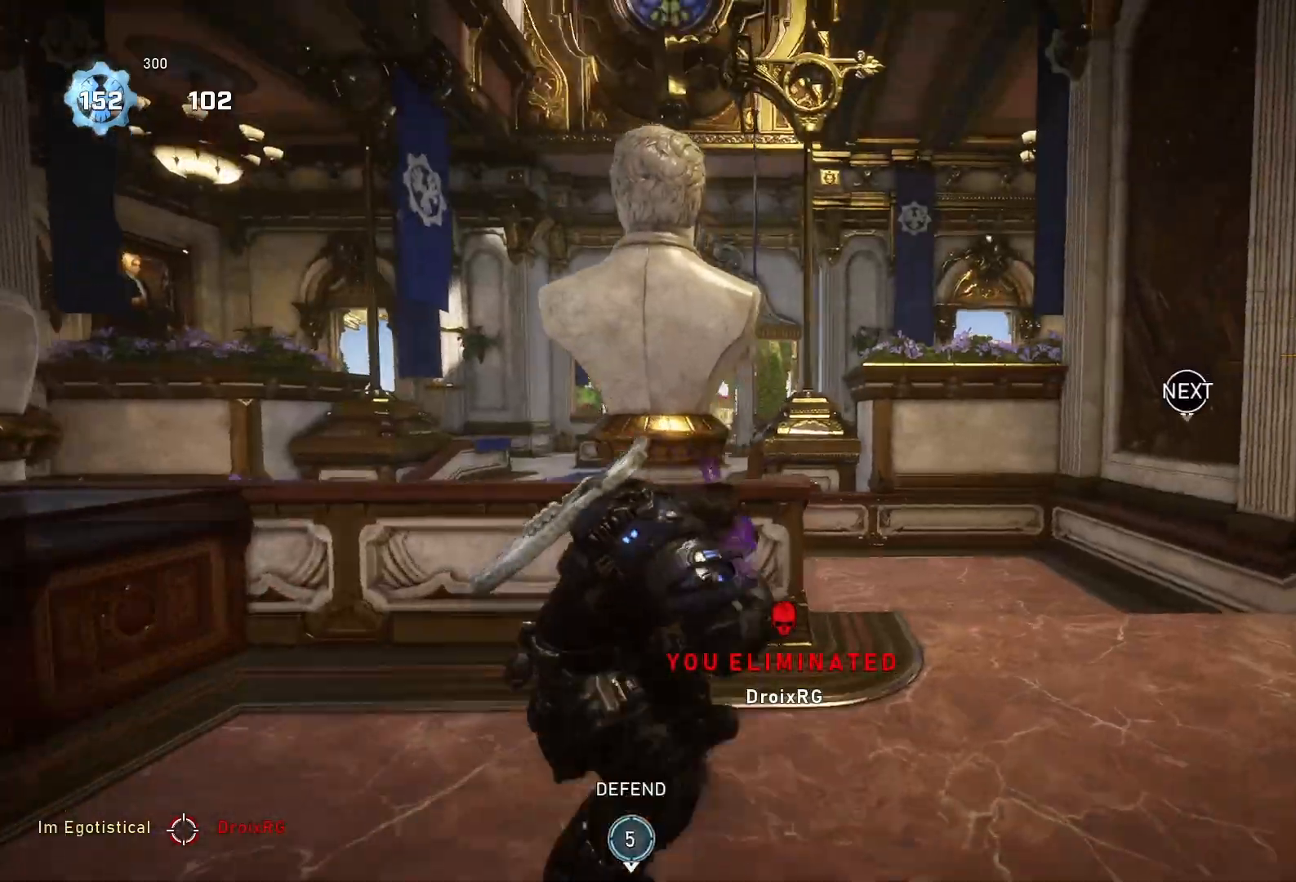
{"buttons": ["X"], "left_stick": "center", "right_stick": "center", "events": [[100, "L1", "down"], [167, "right_stick", "down"], [233, "L1", "up"], [233, "X", "down"], [300, "DPAD_LEFT", "down"], [300, "left_stick", "center"], [400, "DPAD_LEFT", "up"], [400, "right_stick", "center"]]}
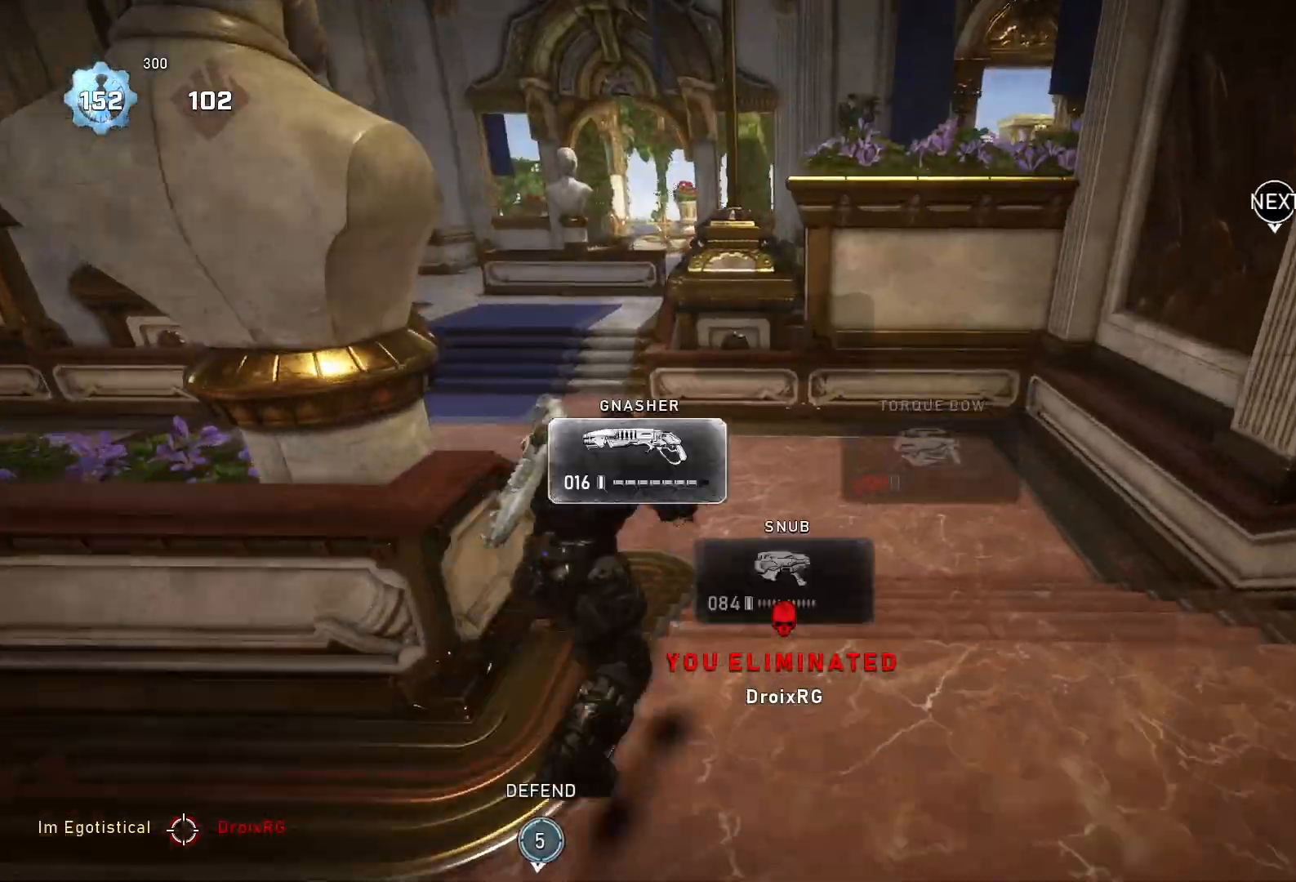
{"buttons": ["A", "X"], "left_stick": "up", "right_stick": "center", "events": [[100, "left_stick", "up-left"], [133, "A", "down"], [467, "left_stick", "up"]]}
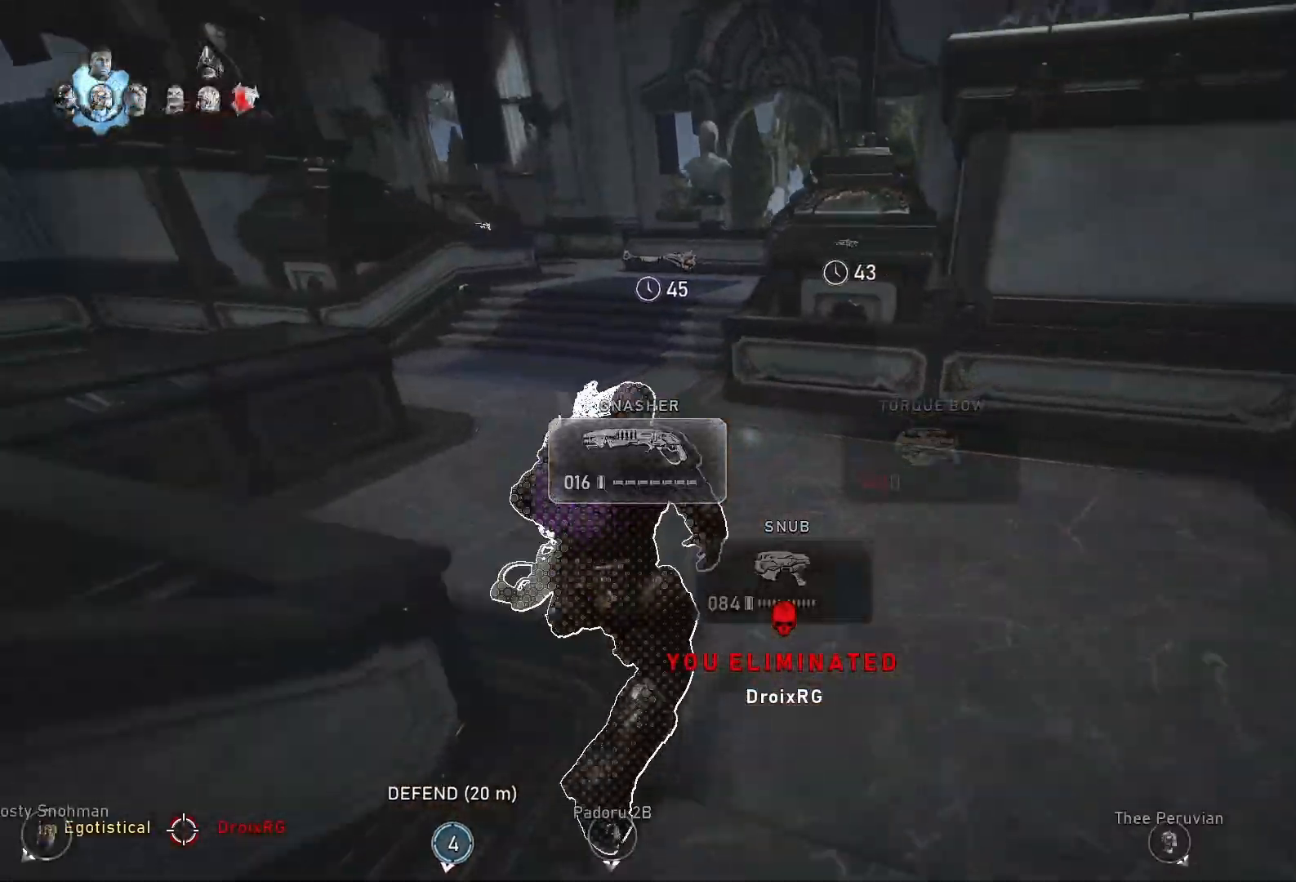
{"buttons": [], "left_stick": "up", "right_stick": "center", "events": [[33, "R1", "down"], [133, "R1", "up"], [233, "L1", "down"], [333, "L1", "up"], [367, "A", "up"], [400, "X", "up"]]}
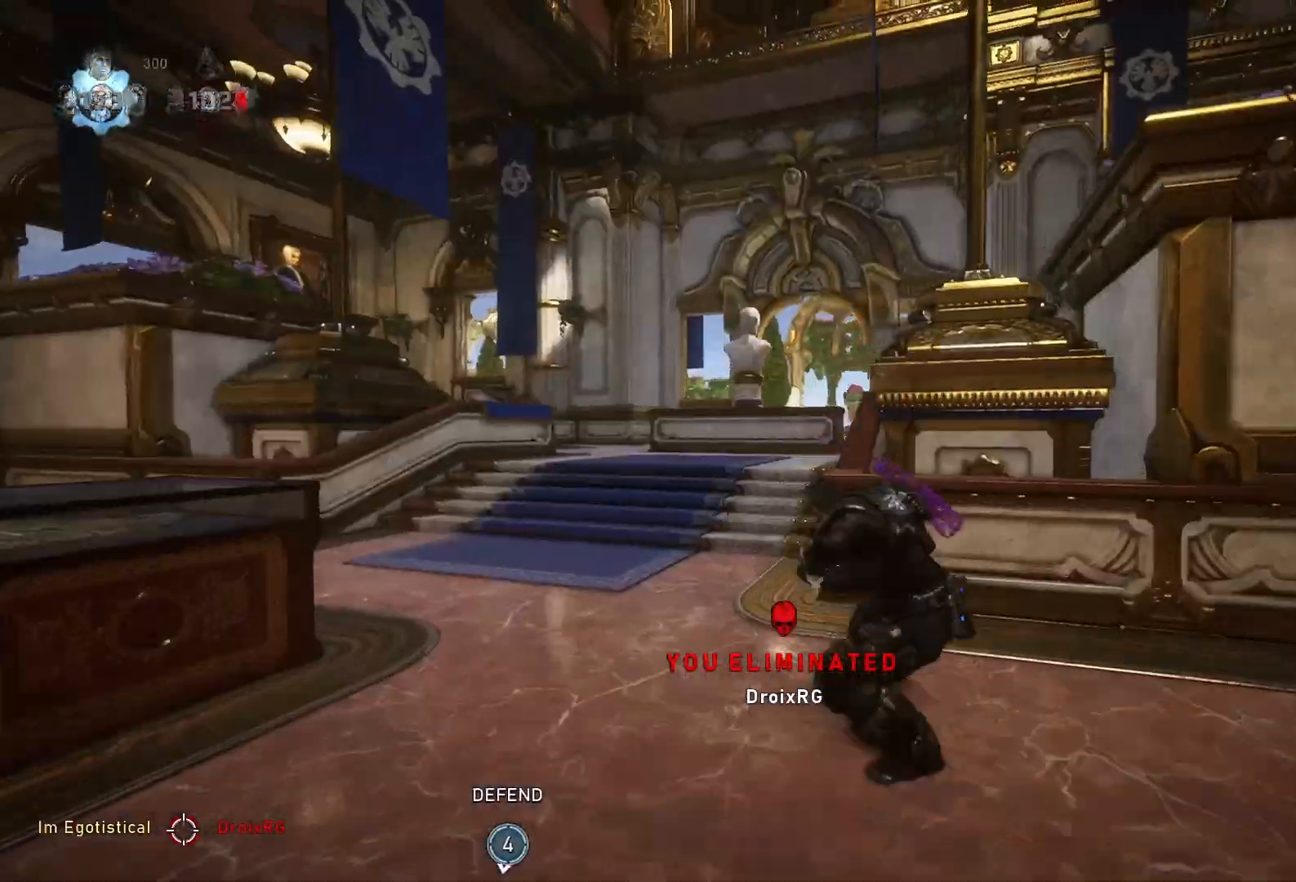
{"buttons": ["X"], "left_stick": "up", "right_stick": "center", "events": [[167, "L1", "down"], [200, "right_stick", "down-right"], [267, "X", "down"], [300, "L1", "up"], [333, "right_stick", "center"]]}
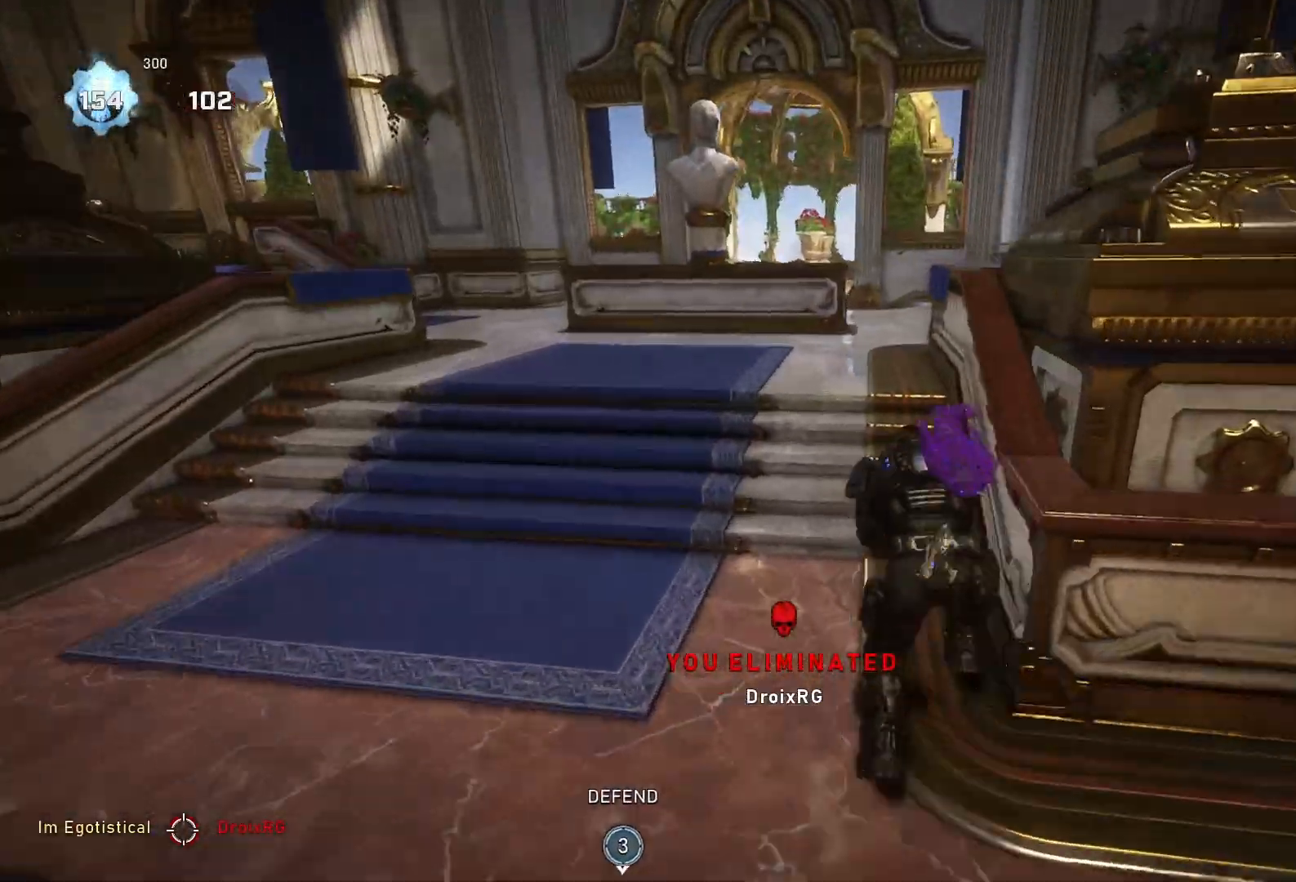
{"buttons": ["X"], "left_stick": "up", "right_stick": "center", "events": [[133, "R1", "down"], [267, "R1", "up"]]}
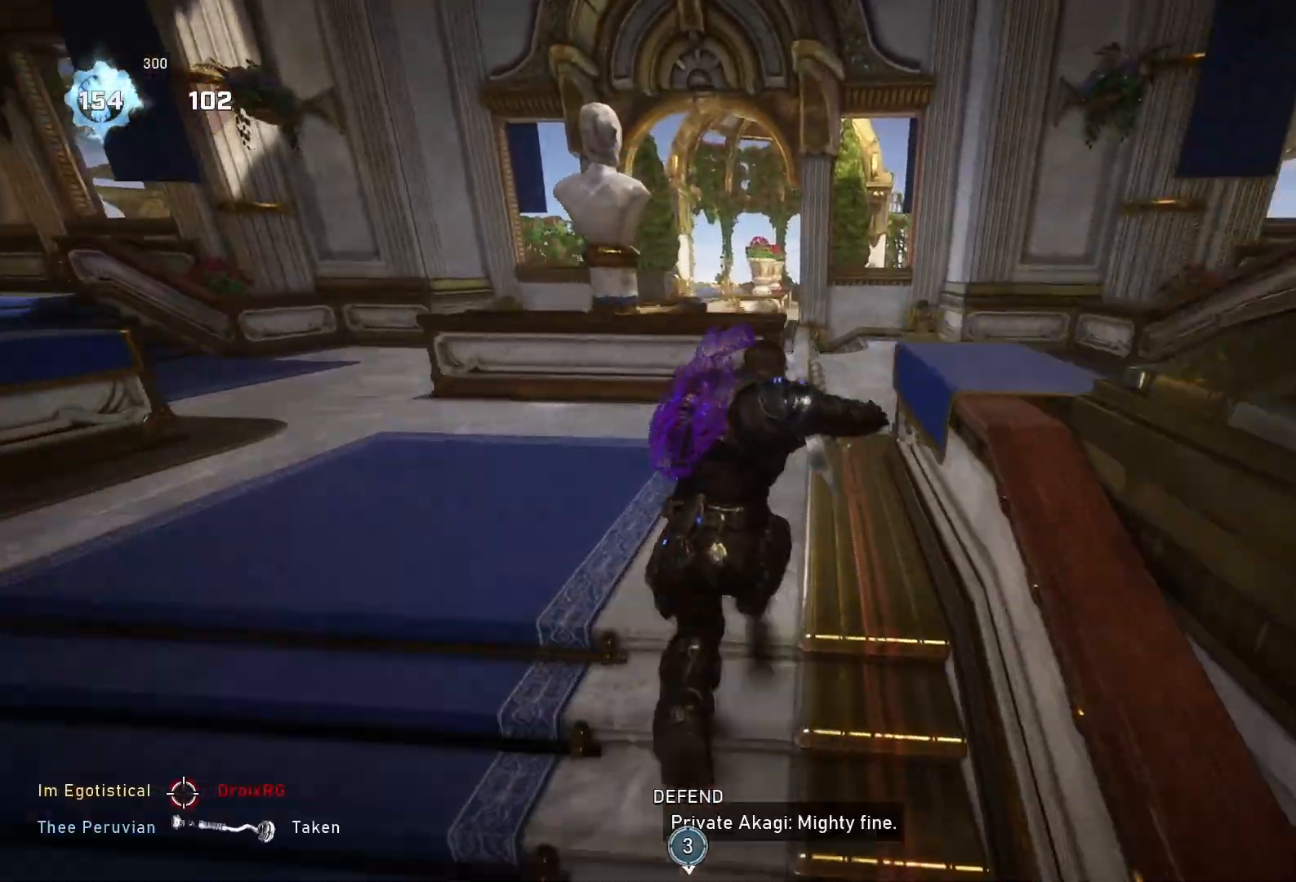
{"buttons": [], "left_stick": "up", "right_stick": "center", "events": [[100, "L1", "down"], [233, "L1", "up"], [233, "X", "up"]]}
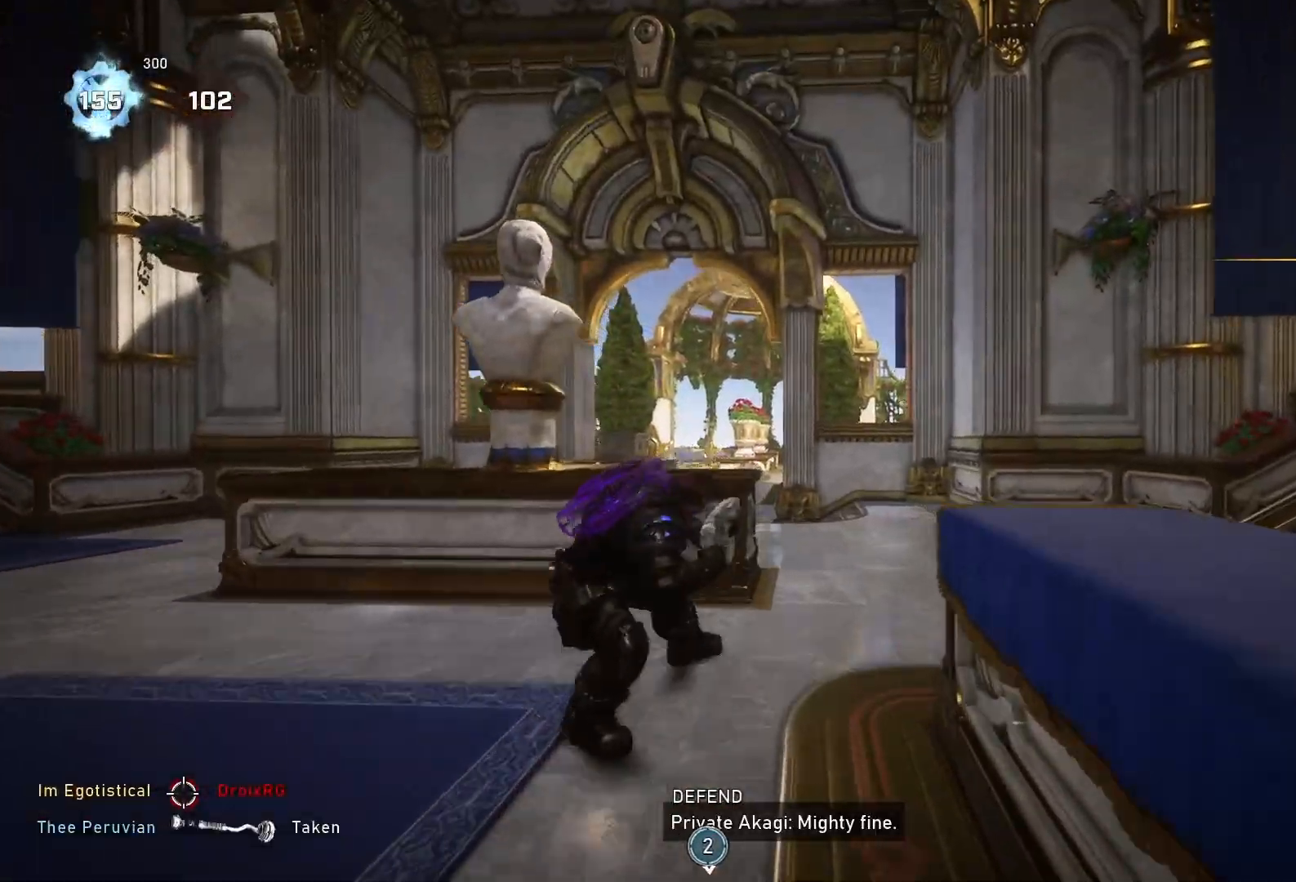
{"buttons": ["X"], "left_stick": "up", "right_stick": "center", "events": [[33, "L1", "down"], [200, "L1", "up"], [200, "right_stick", "down-right"], [233, "X", "down"], [300, "right_stick", "down-left"], [400, "right_stick", "center"]]}
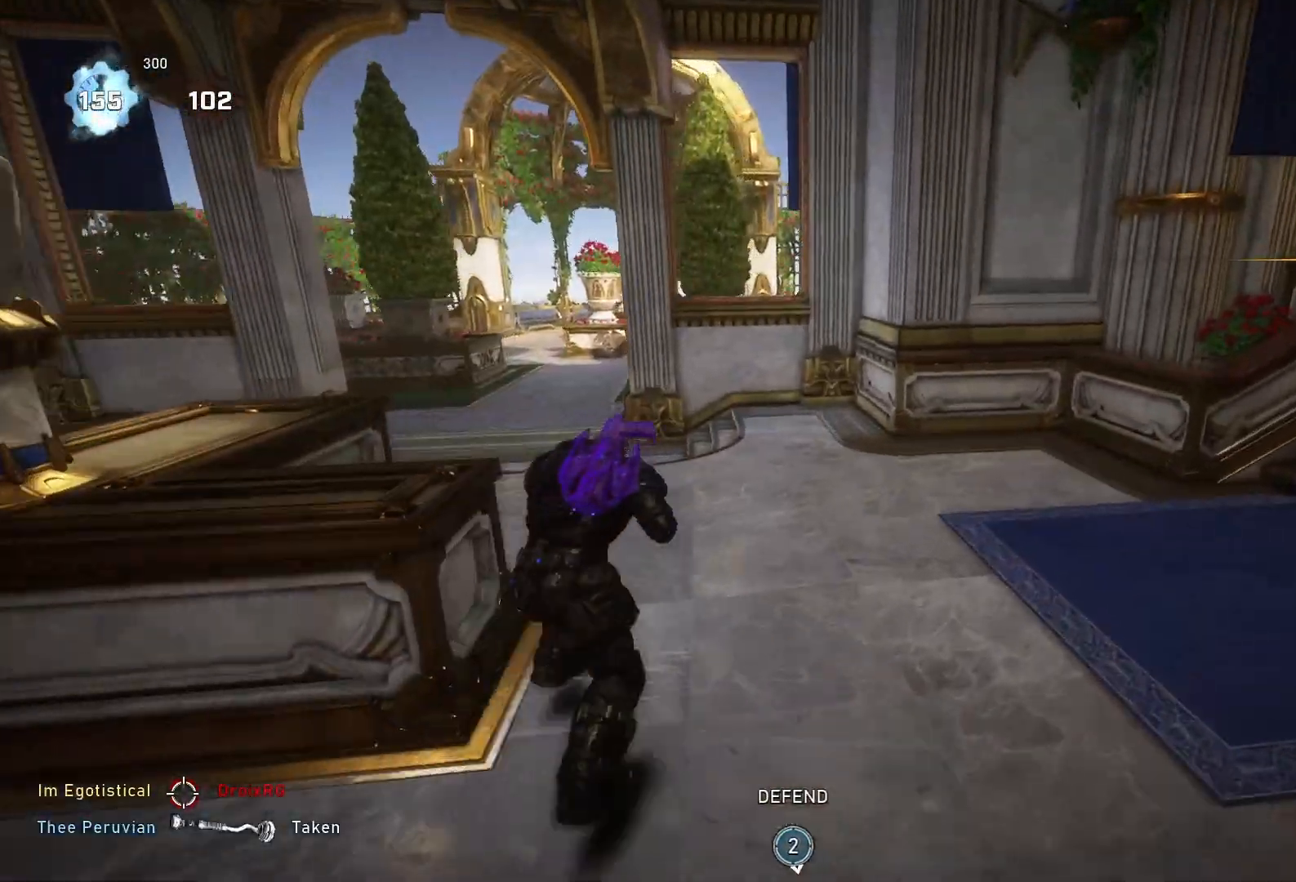
{"buttons": ["X"], "left_stick": "up", "right_stick": "center", "events": [[167, "right_stick", "right"], [300, "right_stick", "center"]]}